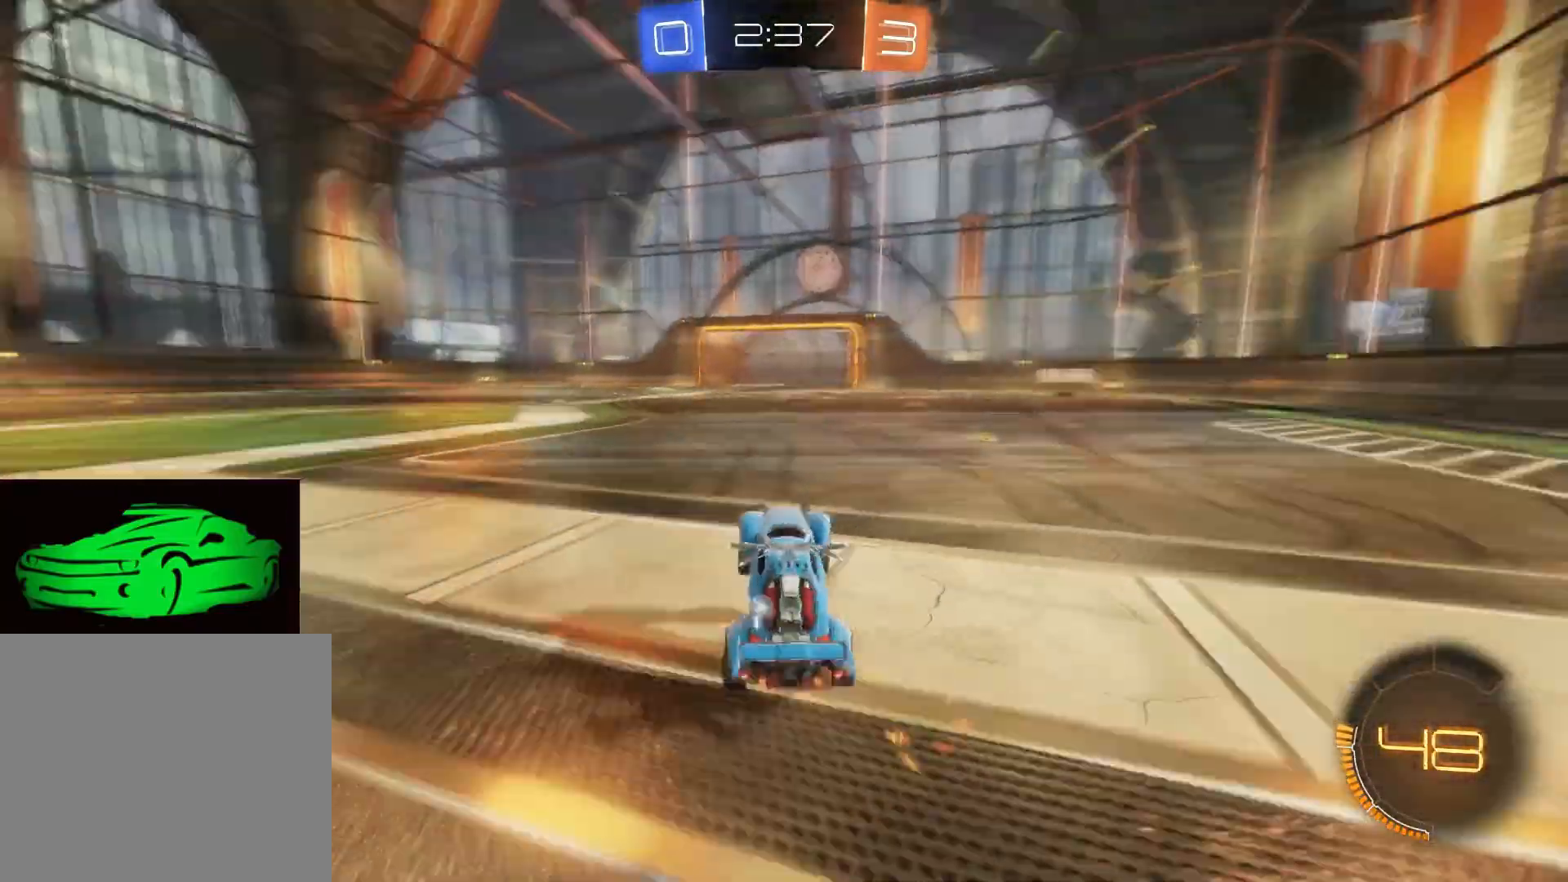
Gameplay with a controller (PlayStation layout); each line is a JSON object with the inputs held at the frame after it. "events" lists button and stick changes between this image and that frame as [ms after this image, input, new state], when the widget could be followed in between.
{"buttons": ["R2"], "left_stick": "left", "right_stick": "center", "events": [[17, "TRIANGLE", "down"], [17, "left_stick", "left"], [150, "TRIANGLE", "up"]]}
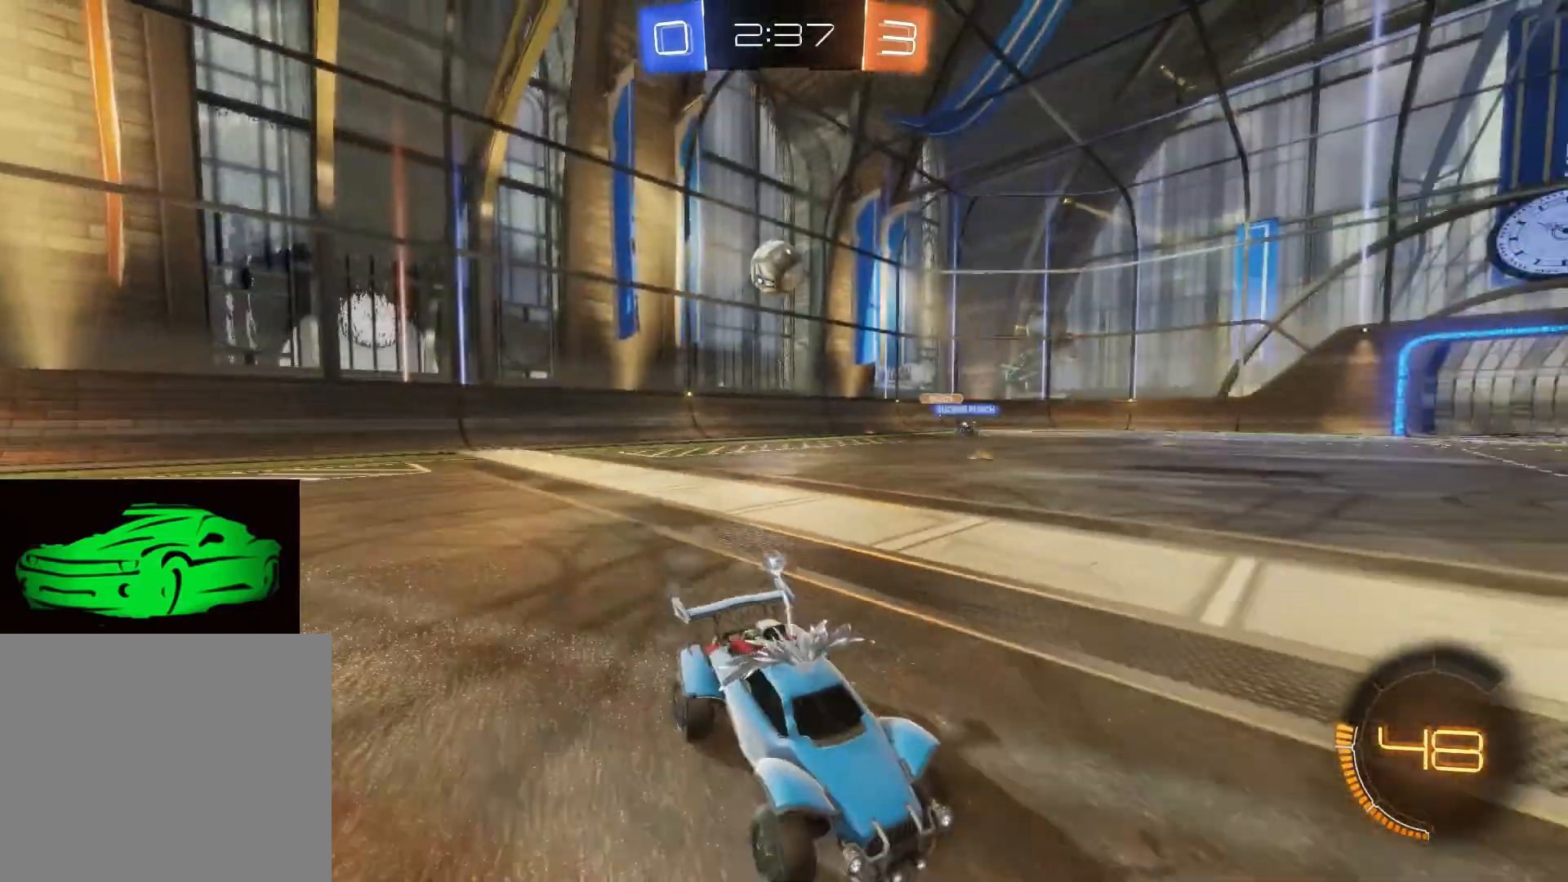
{"buttons": ["R2"], "left_stick": "left", "right_stick": "center", "events": []}
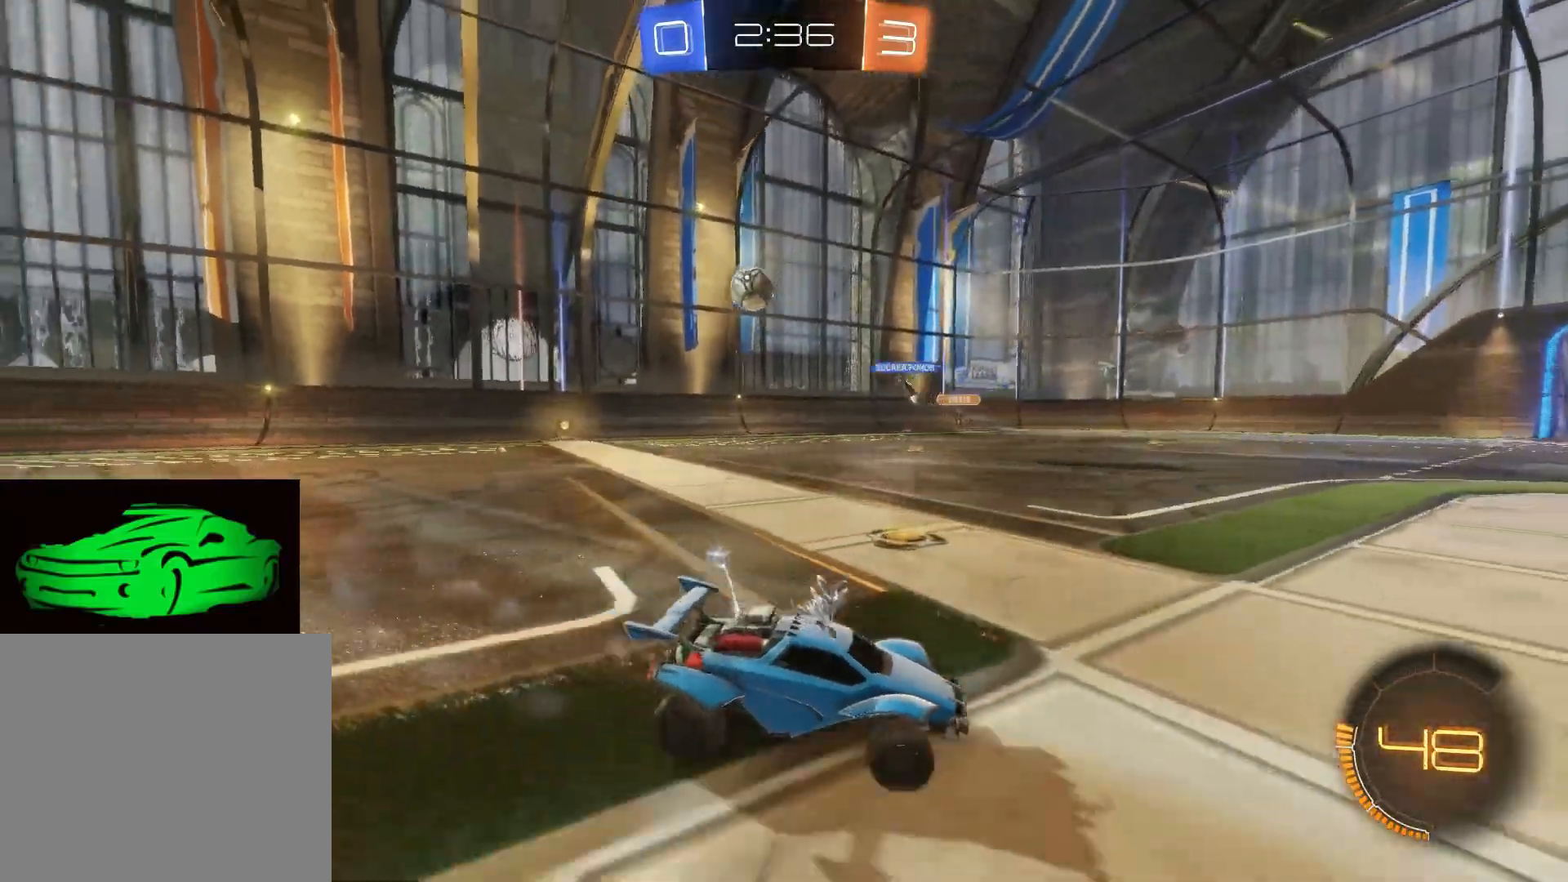
{"buttons": ["R2"], "left_stick": "right", "right_stick": "center", "events": [[233, "left_stick", "up"], [317, "left_stick", "right"]]}
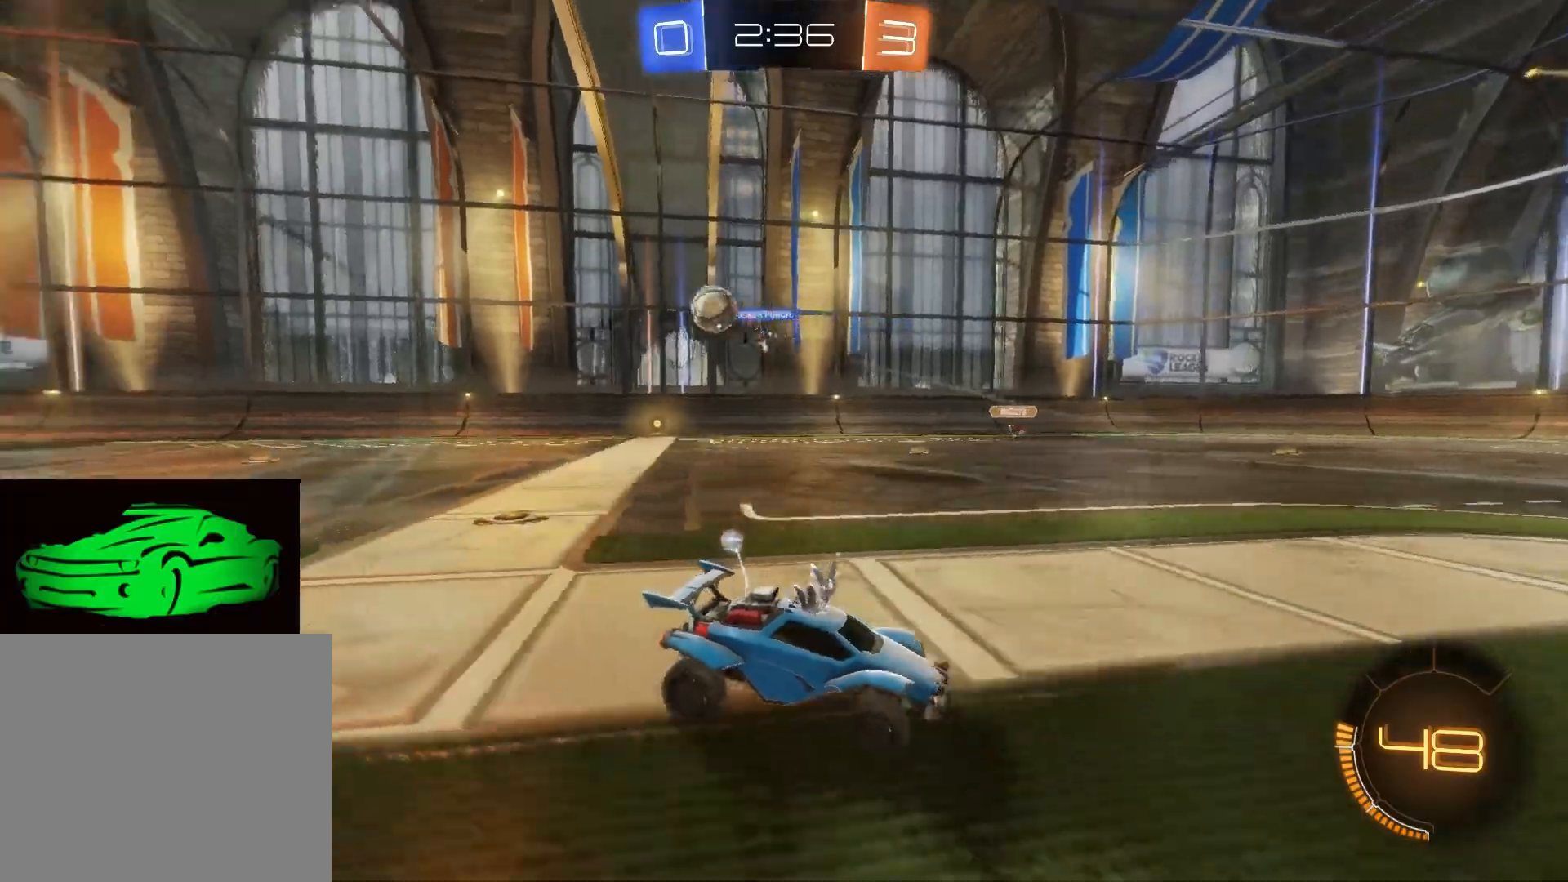
{"buttons": ["R2"], "left_stick": "center", "right_stick": "center", "events": [[483, "left_stick", "center"]]}
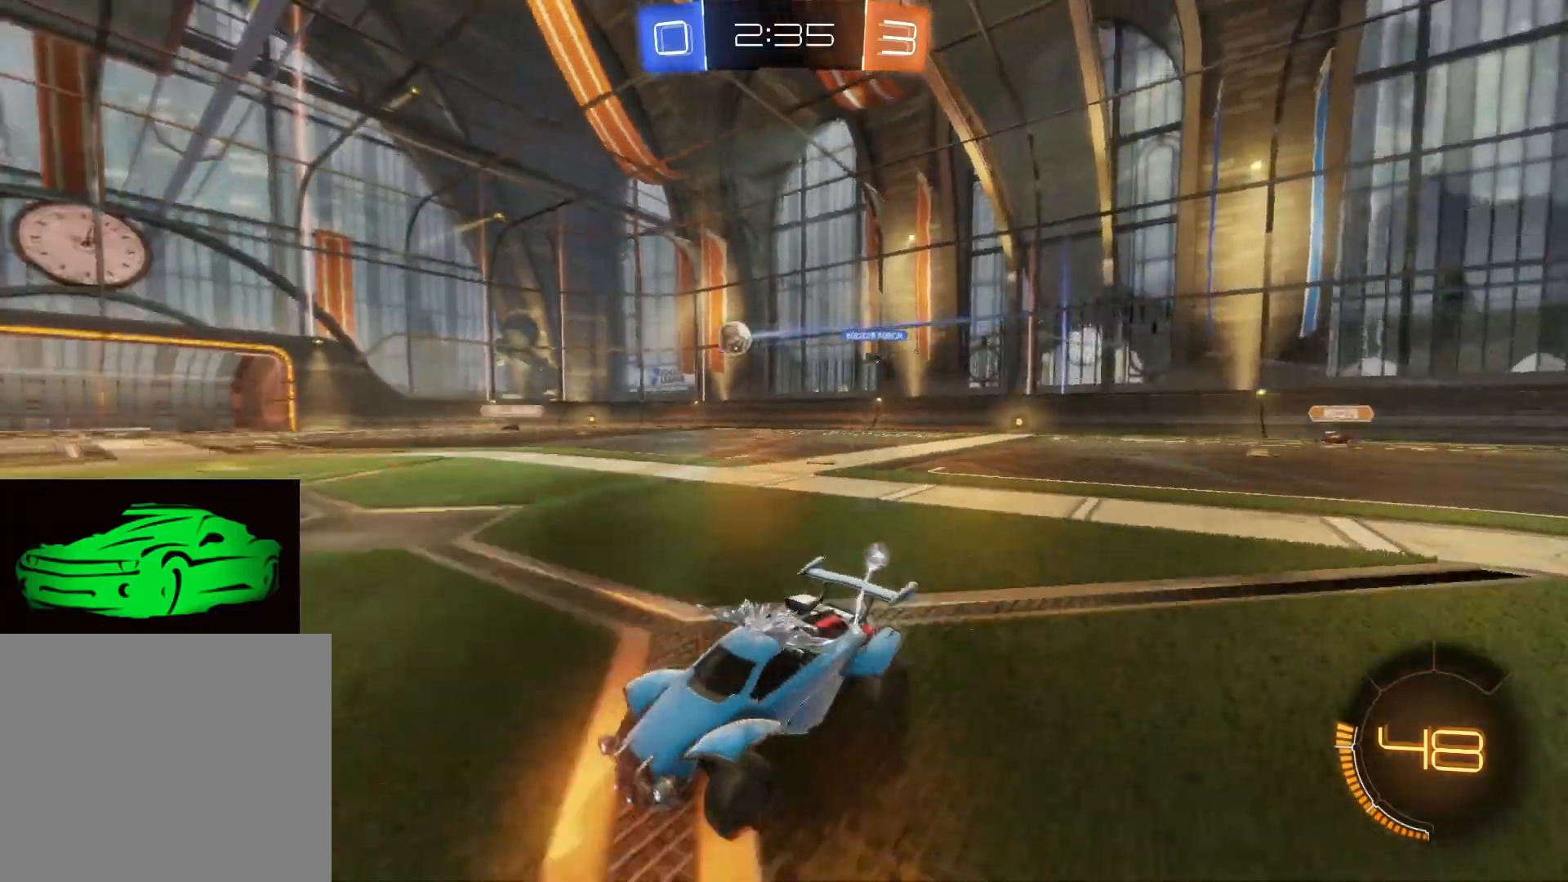
{"buttons": ["R2"], "left_stick": "right", "right_stick": "center", "events": [[50, "left_stick", "left"], [350, "left_stick", "right"]]}
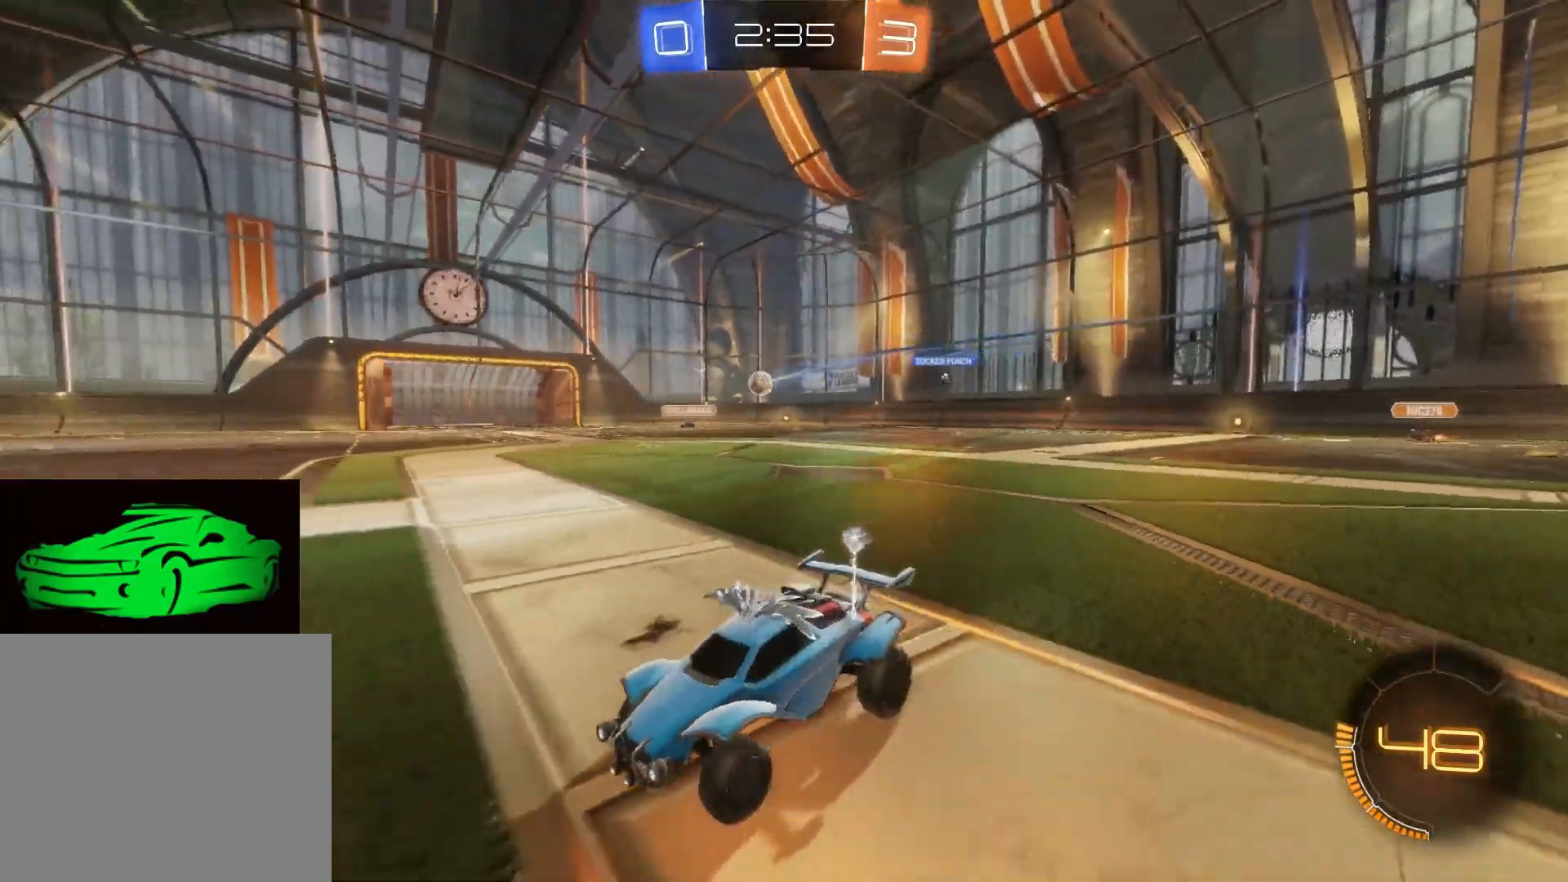
{"buttons": ["R2"], "left_stick": "left", "right_stick": "center", "events": [[300, "left_stick", "up-left"], [433, "left_stick", "left"]]}
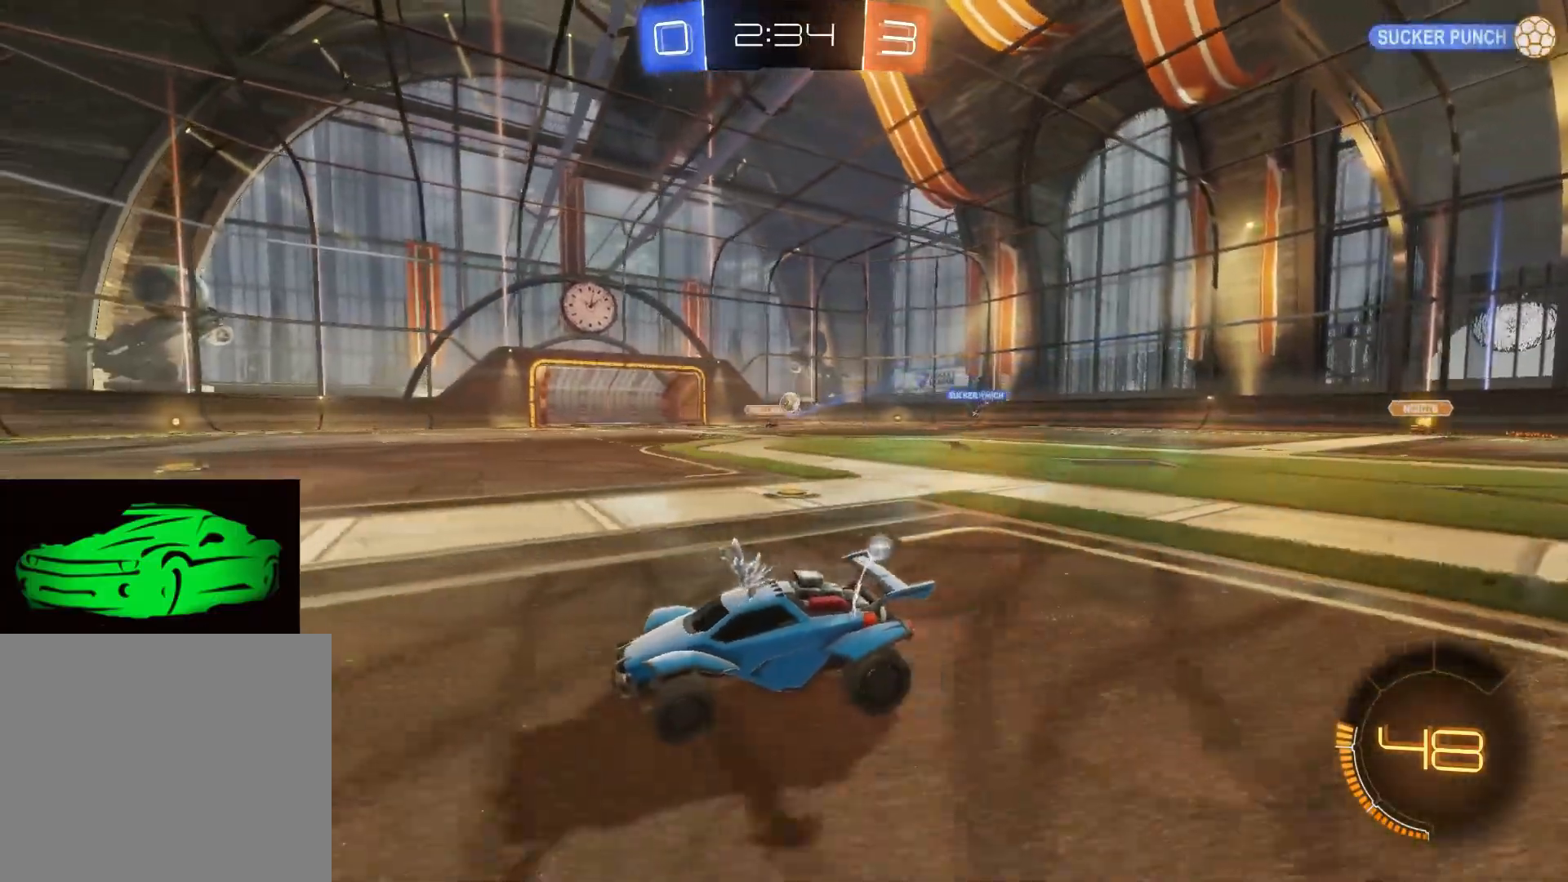
{"buttons": ["SQUARE"], "left_stick": "right", "right_stick": "center", "events": [[67, "left_stick", "right"], [417, "R2", "up"], [450, "SQUARE", "down"]]}
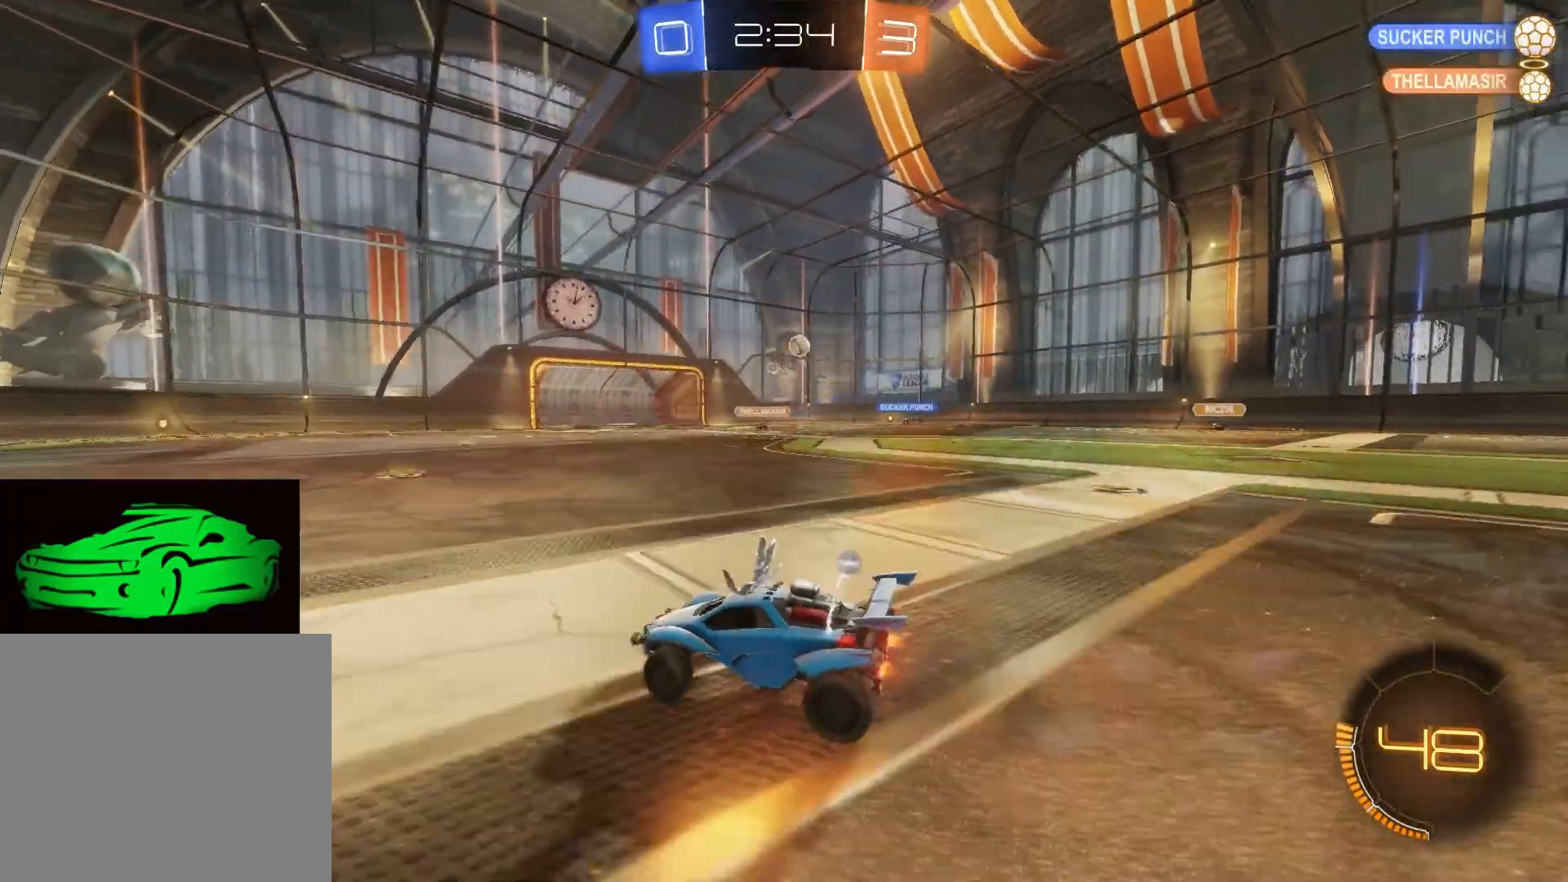
{"buttons": ["R2"], "left_stick": "left", "right_stick": "center", "events": [[100, "SQUARE", "up"], [150, "L2", "down"], [283, "left_stick", "center"], [400, "R2", "down"], [467, "L2", "up"], [467, "left_stick", "left"]]}
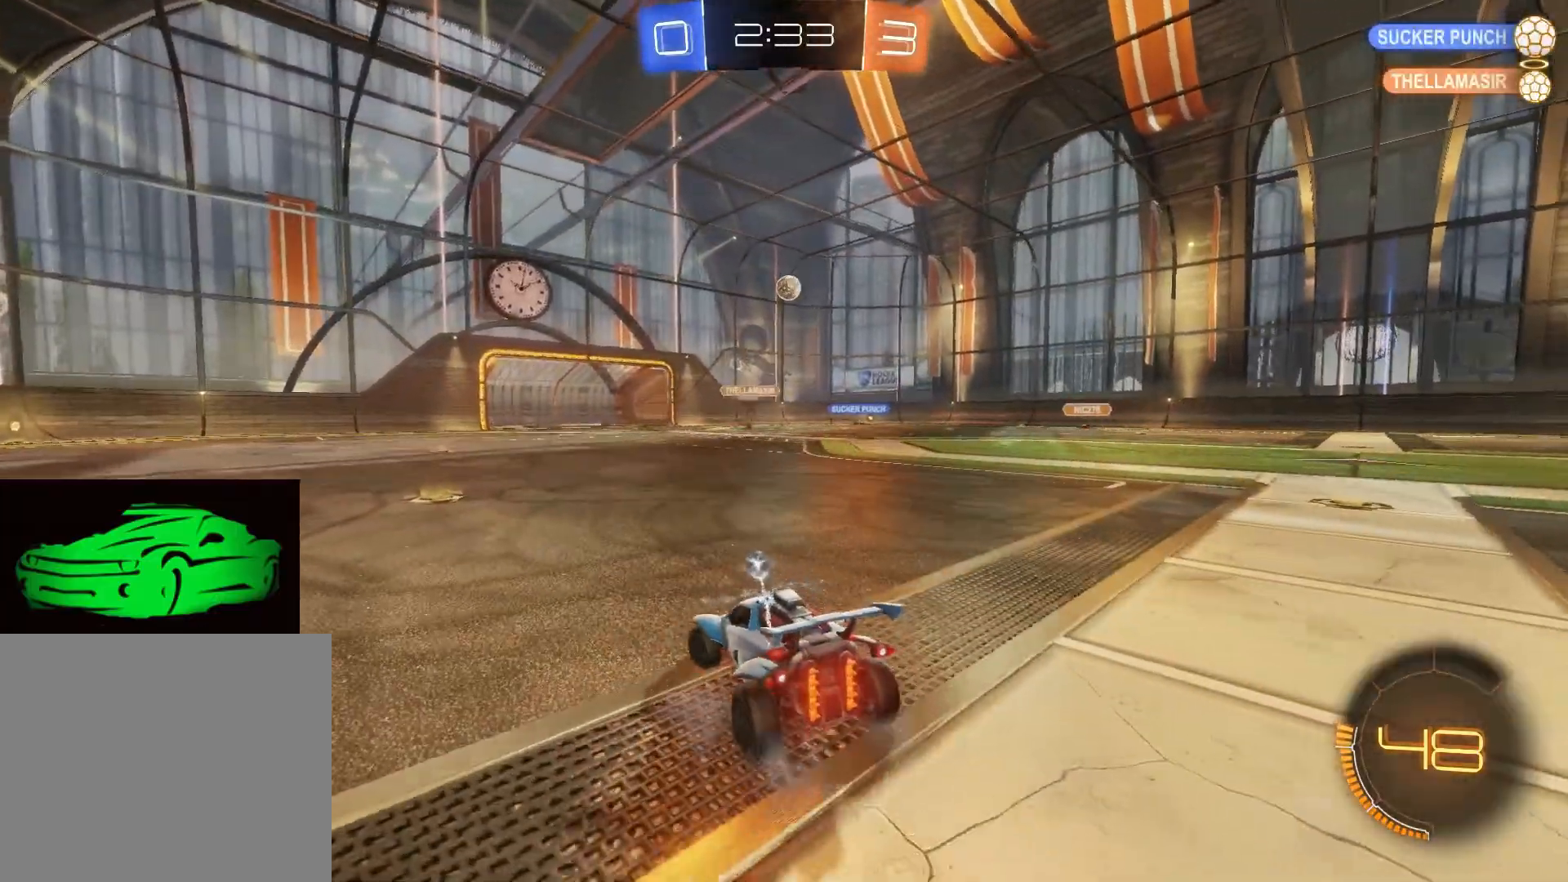
{"buttons": ["R2"], "left_stick": "left", "right_stick": "center", "events": [[367, "SQUARE", "down"], [467, "SQUARE", "up"]]}
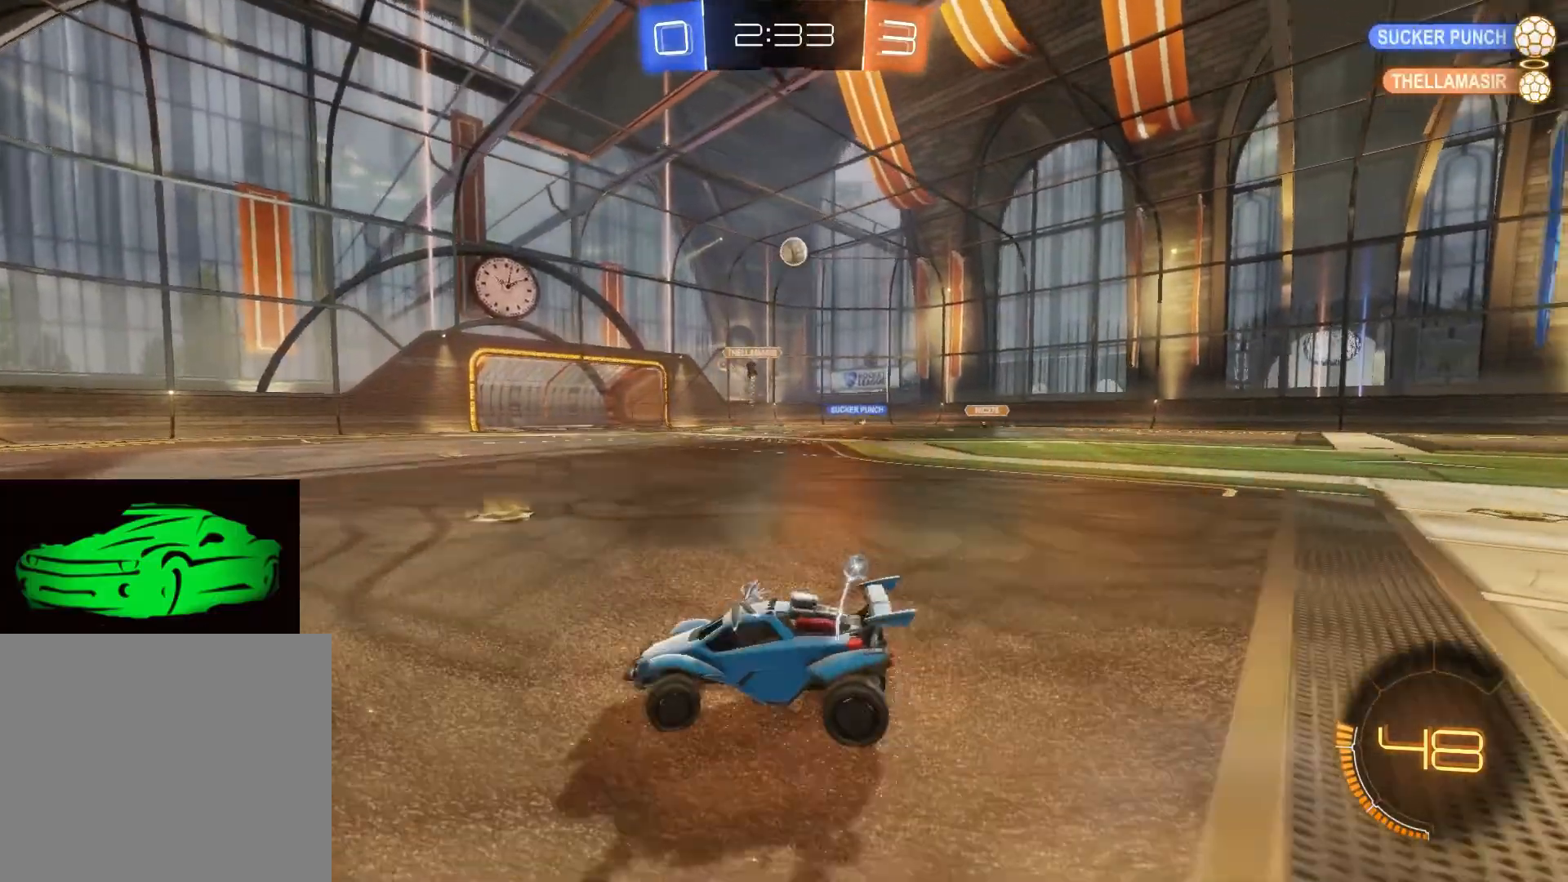
{"buttons": ["R2"], "left_stick": "left", "right_stick": "center", "events": [[50, "CIRCLE", "down"], [317, "CIRCLE", "up"], [383, "TRIANGLE", "down"], [450, "TRIANGLE", "up"]]}
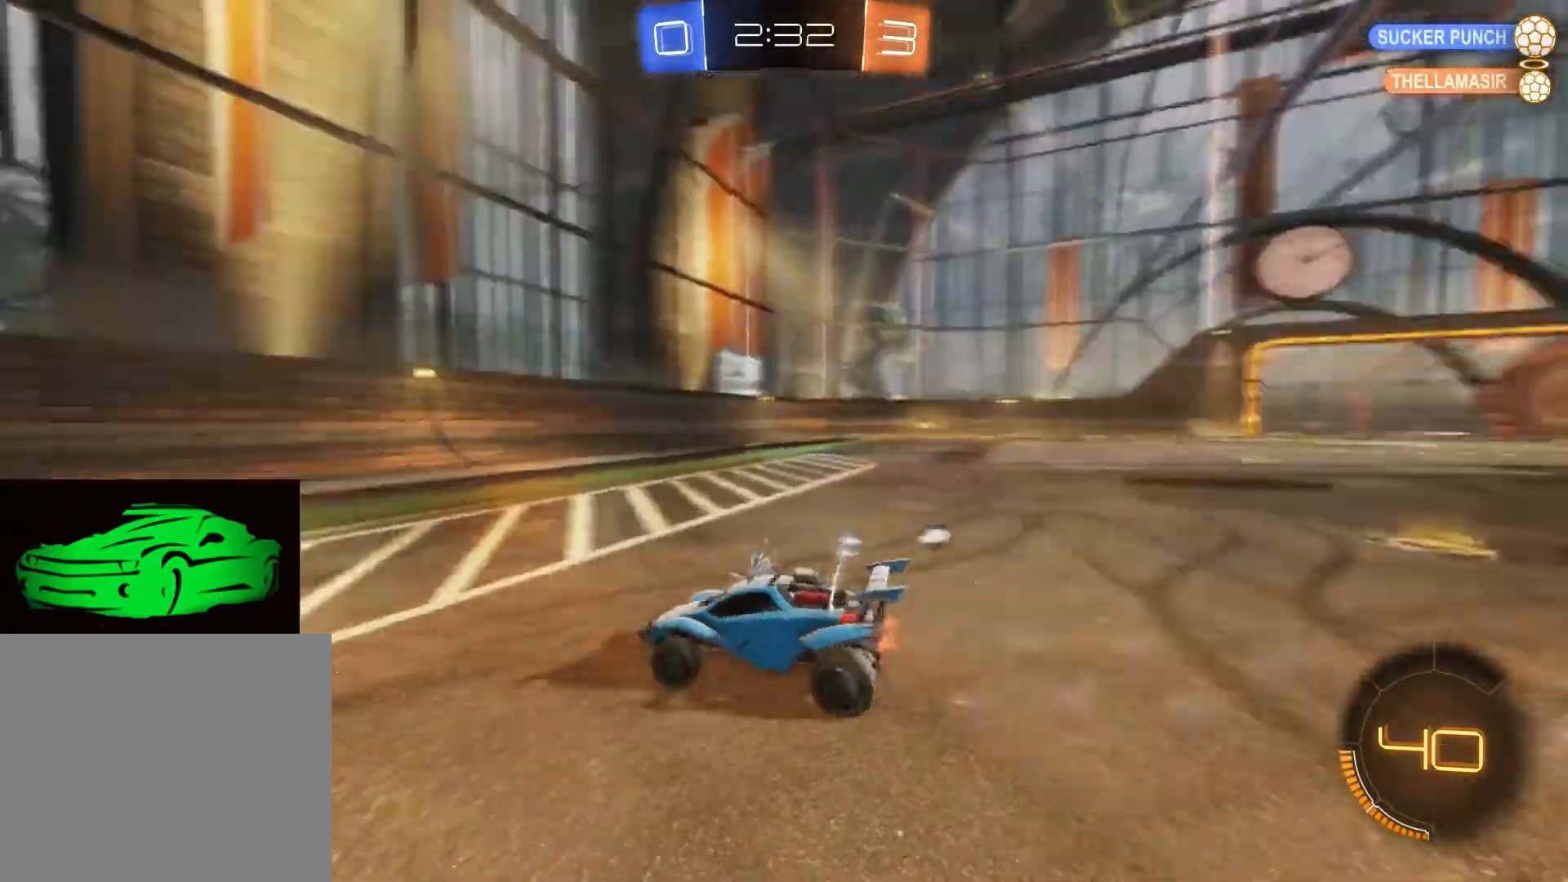
{"buttons": ["CIRCLE", "R2"], "left_stick": "left", "right_stick": "center", "events": [[50, "CIRCLE", "down"]]}
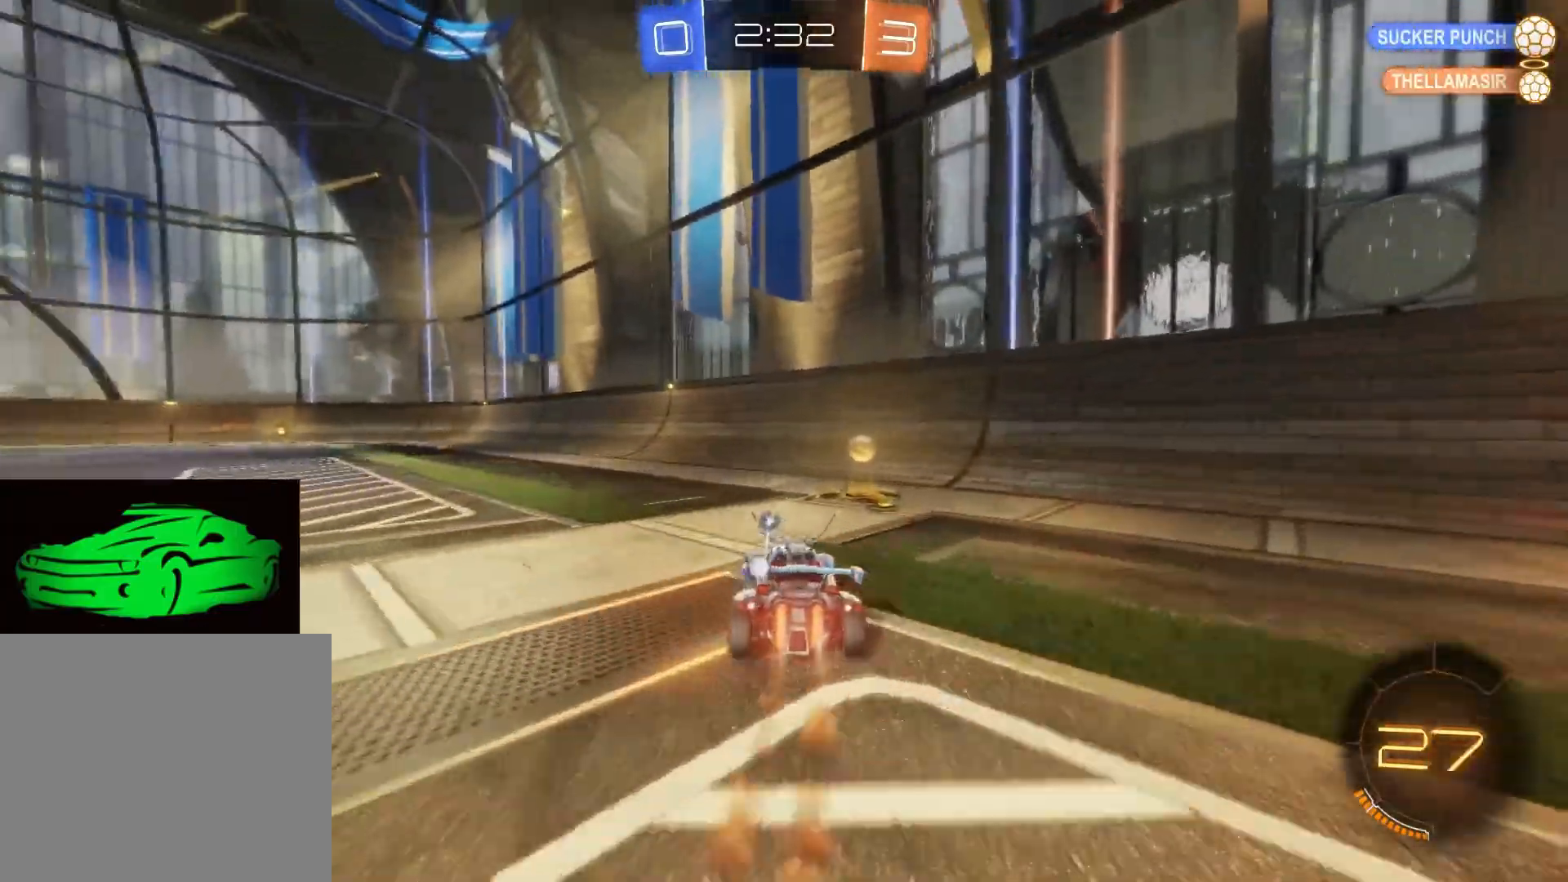
{"buttons": ["CIRCLE", "R2"], "left_stick": "left", "right_stick": "center", "events": [[117, "CIRCLE", "up"], [117, "left_stick", "center"], [167, "left_stick", "left"], [200, "TRIANGLE", "down"], [267, "TRIANGLE", "up"], [383, "CIRCLE", "down"]]}
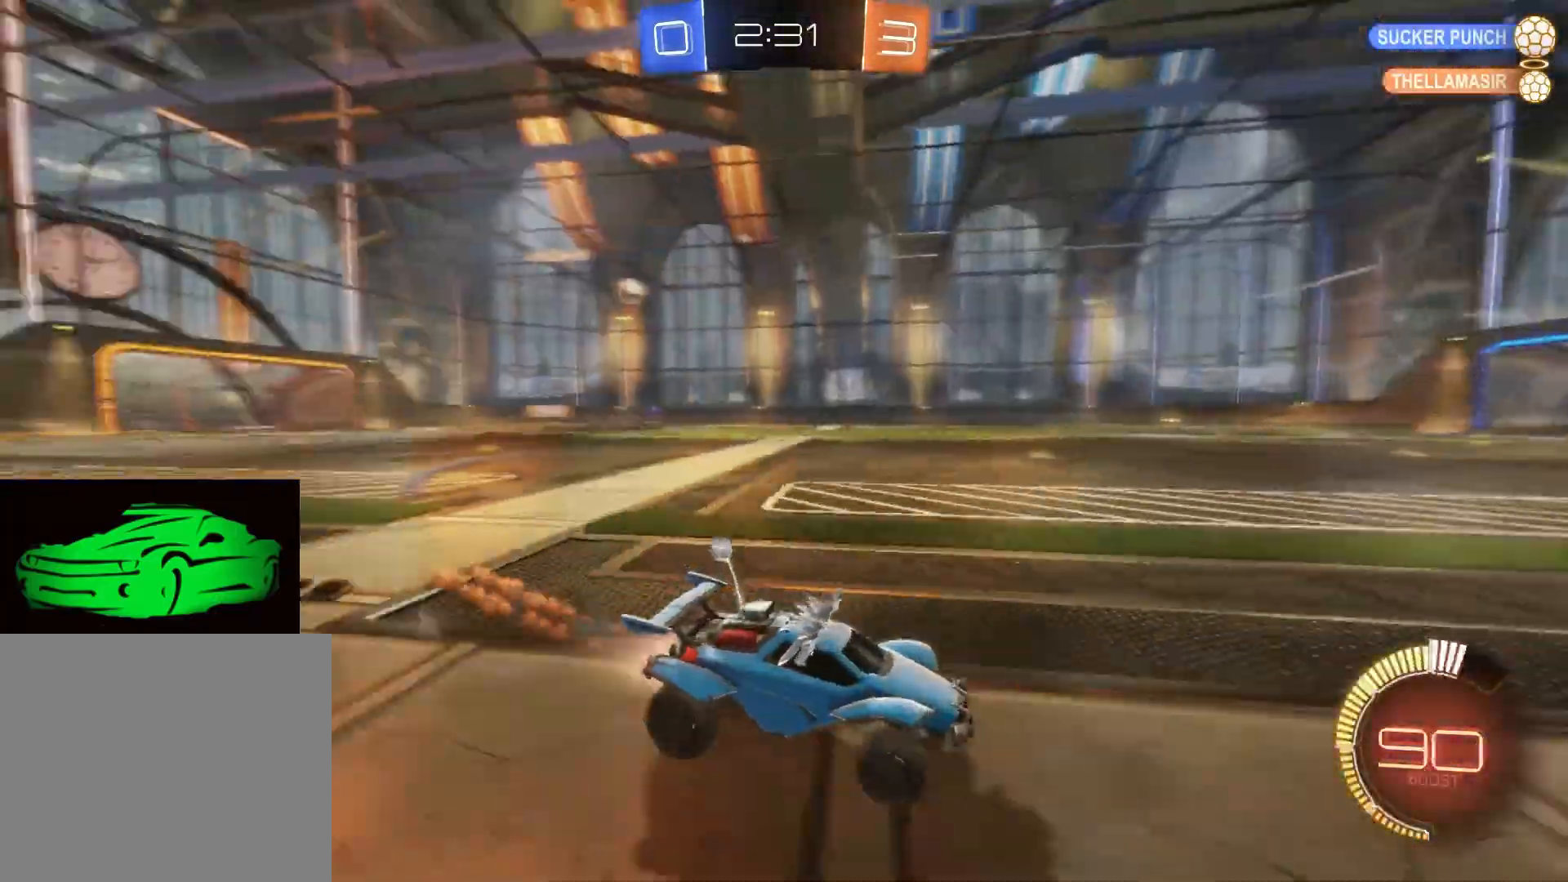
{"buttons": ["SQUARE"], "left_stick": "left", "right_stick": "center", "events": [[33, "CIRCLE", "up"], [417, "R2", "up"], [483, "SQUARE", "down"]]}
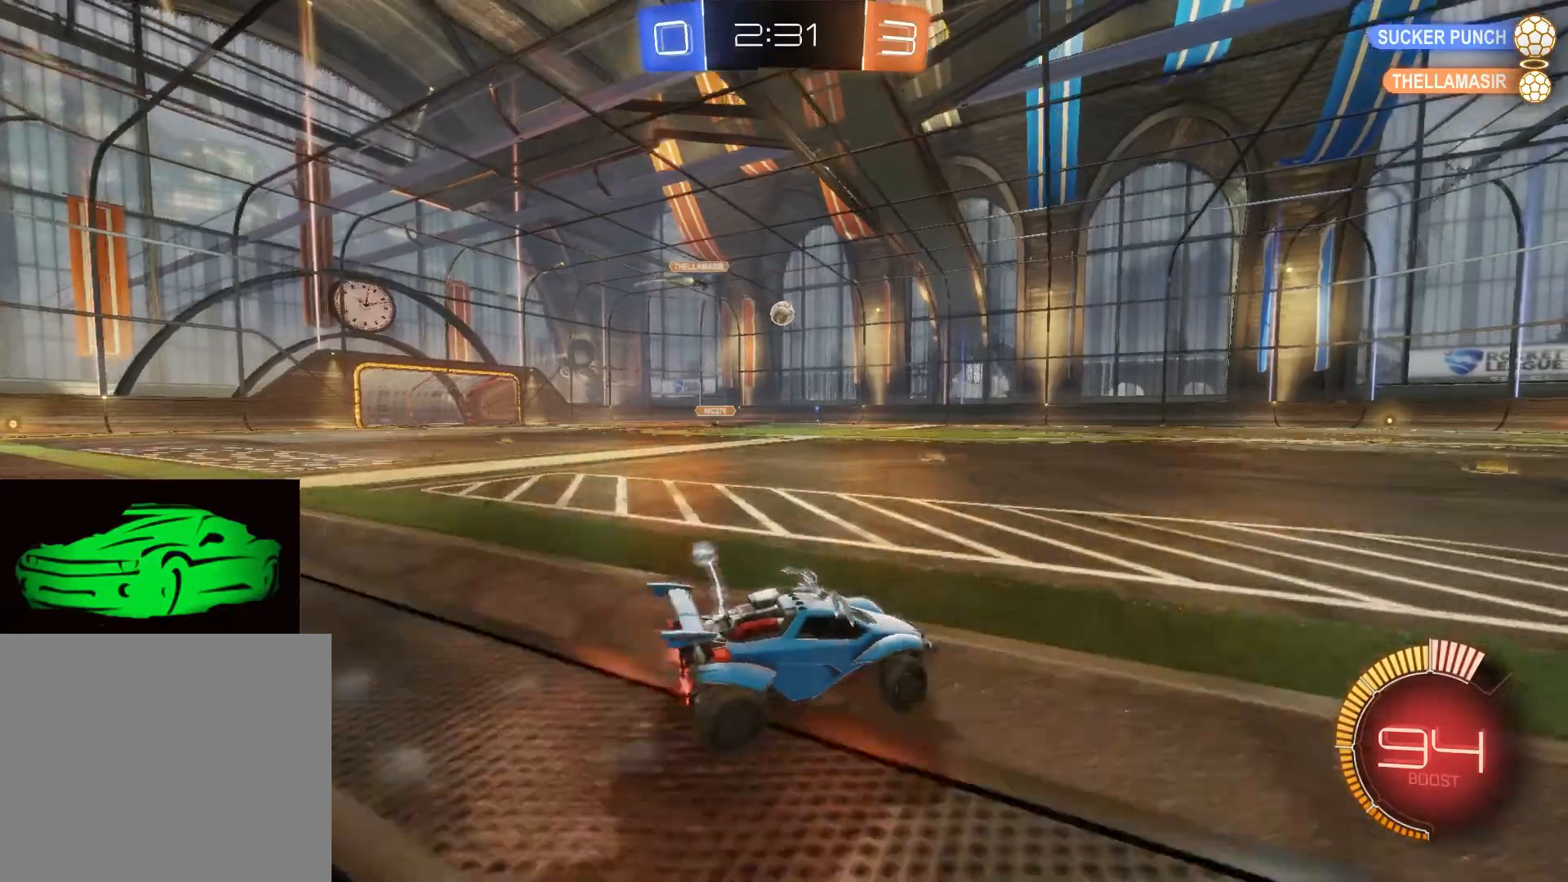
{"buttons": ["CIRCLE", "R2"], "left_stick": "center", "right_stick": "center", "events": [[50, "R2", "down"], [50, "SQUARE", "up"], [117, "CIRCLE", "down"], [167, "left_stick", "center"], [217, "left_stick", "right"], [450, "left_stick", "center"]]}
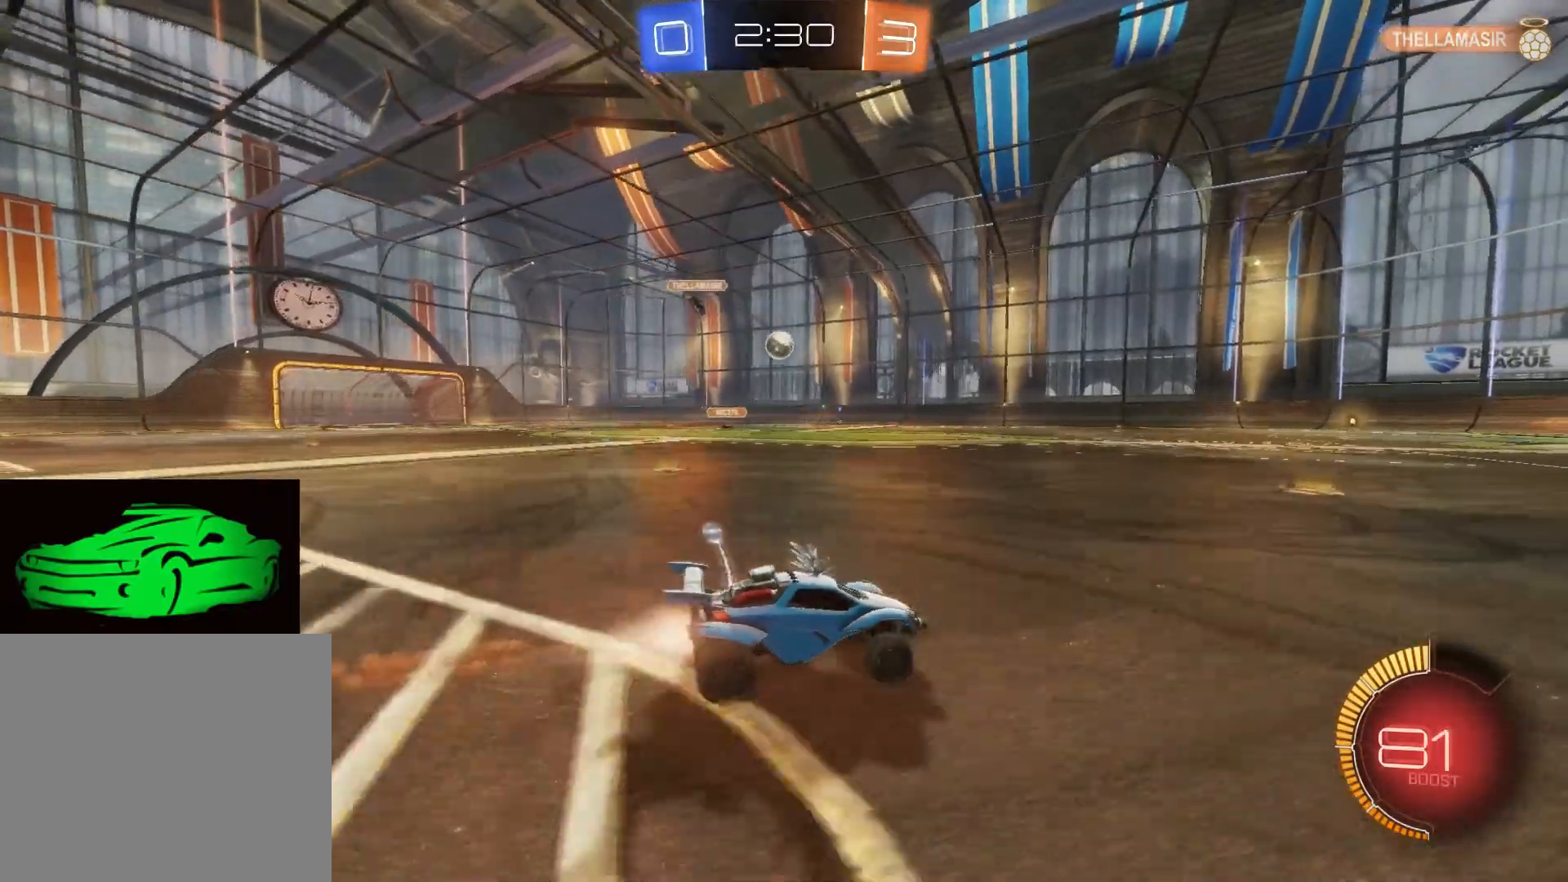
{"buttons": ["R2"], "left_stick": "right", "right_stick": "center", "events": [[483, "CIRCLE", "up"], [483, "left_stick", "right"]]}
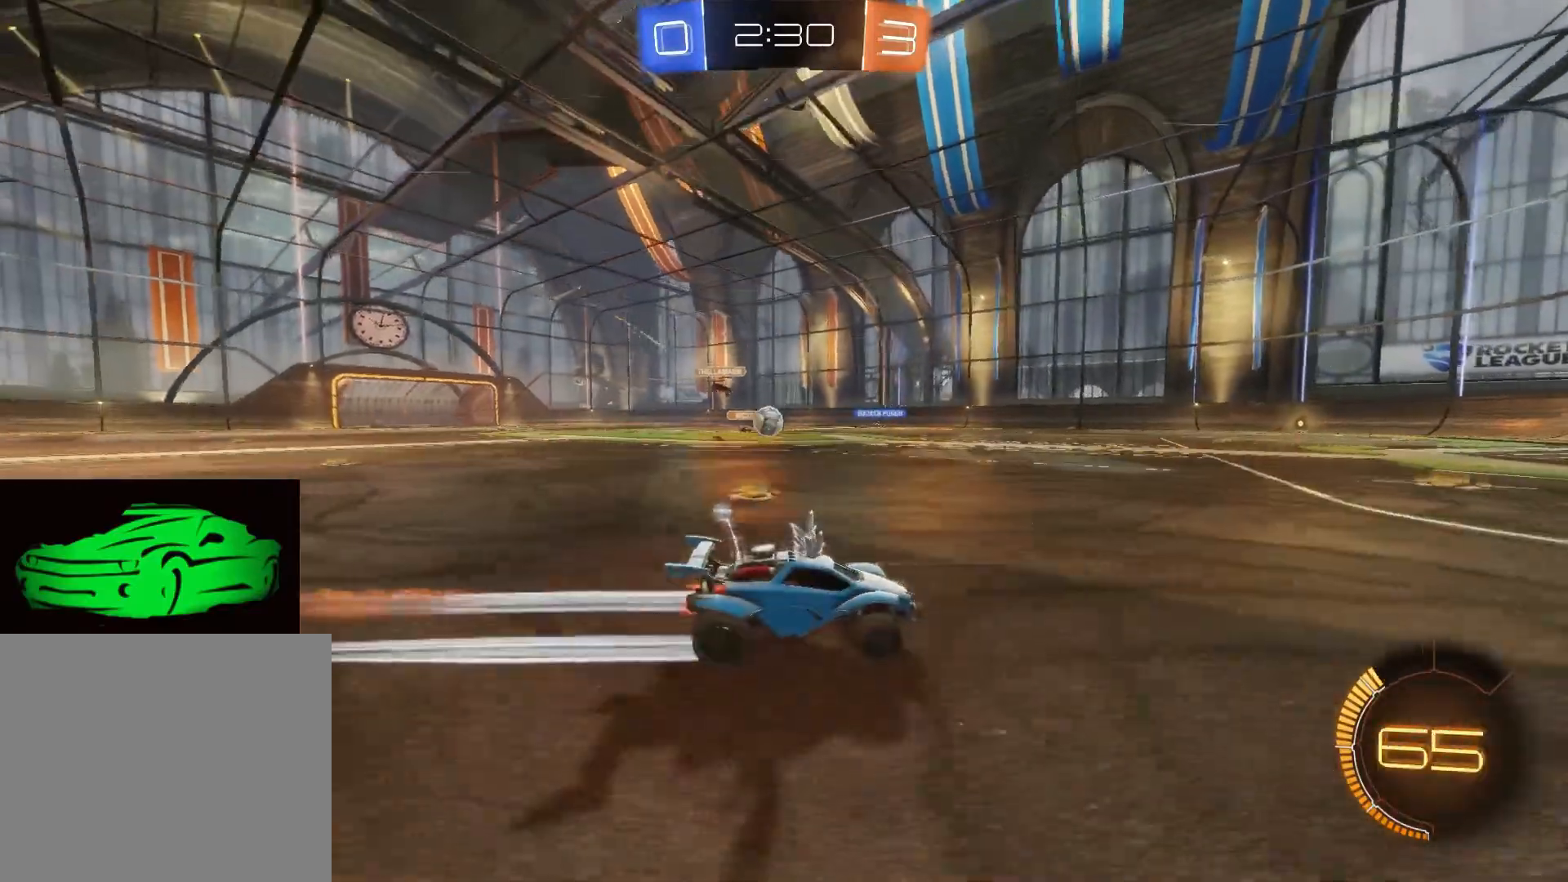
{"buttons": ["SQUARE"], "left_stick": "left", "right_stick": "center", "events": [[150, "left_stick", "center"], [383, "R2", "up"], [383, "left_stick", "left"], [450, "SQUARE", "down"]]}
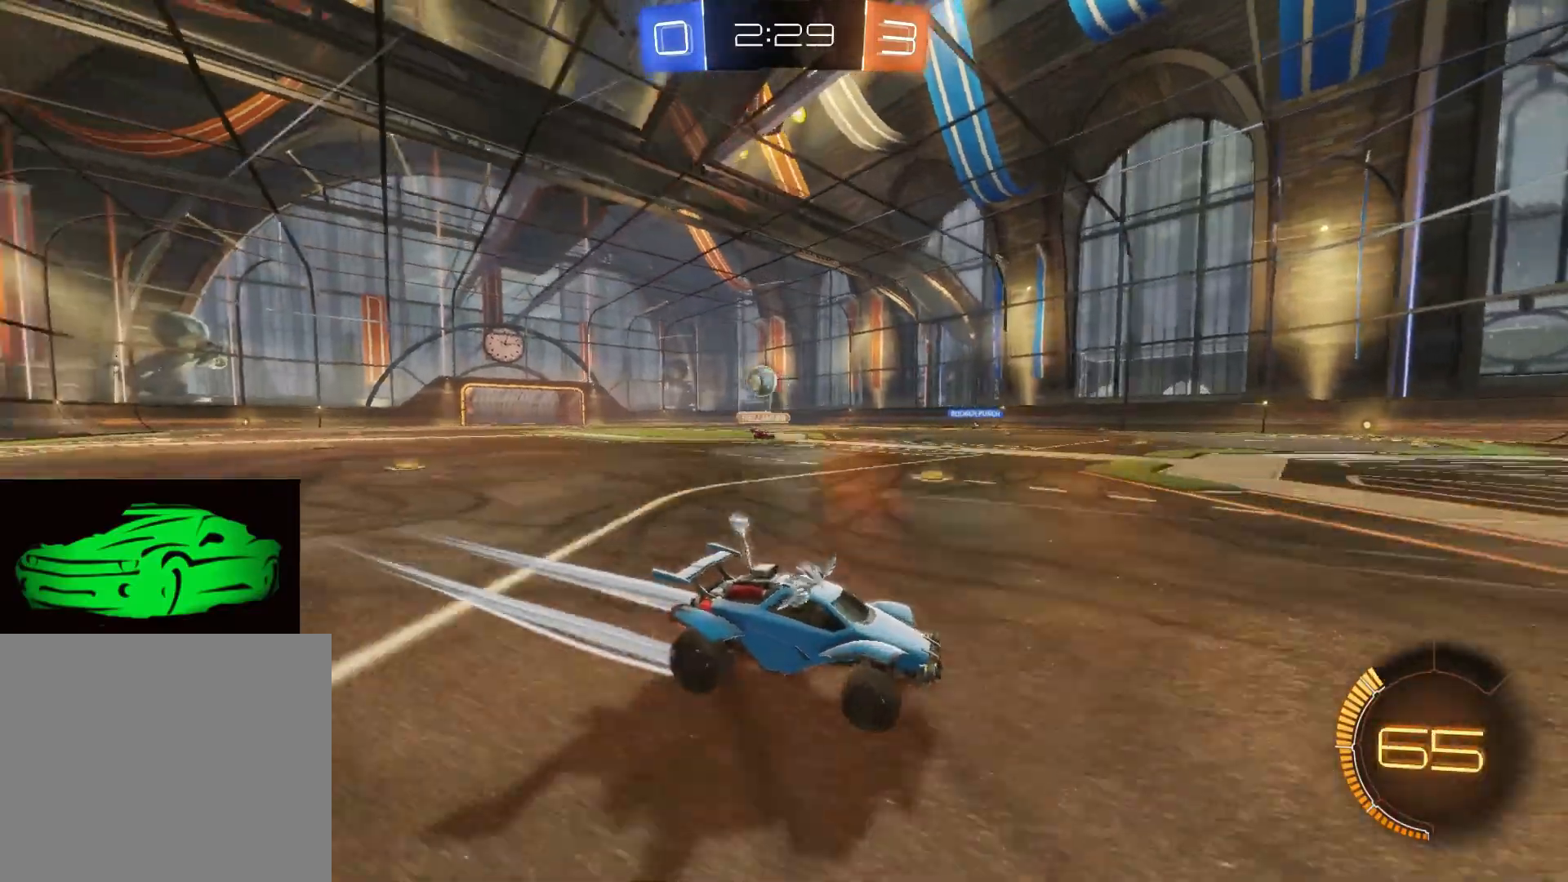
{"buttons": ["R2"], "left_stick": "center", "right_stick": "center", "events": [[117, "SQUARE", "up"], [183, "L2", "down"], [367, "left_stick", "center"], [433, "R2", "down"], [500, "L2", "up"]]}
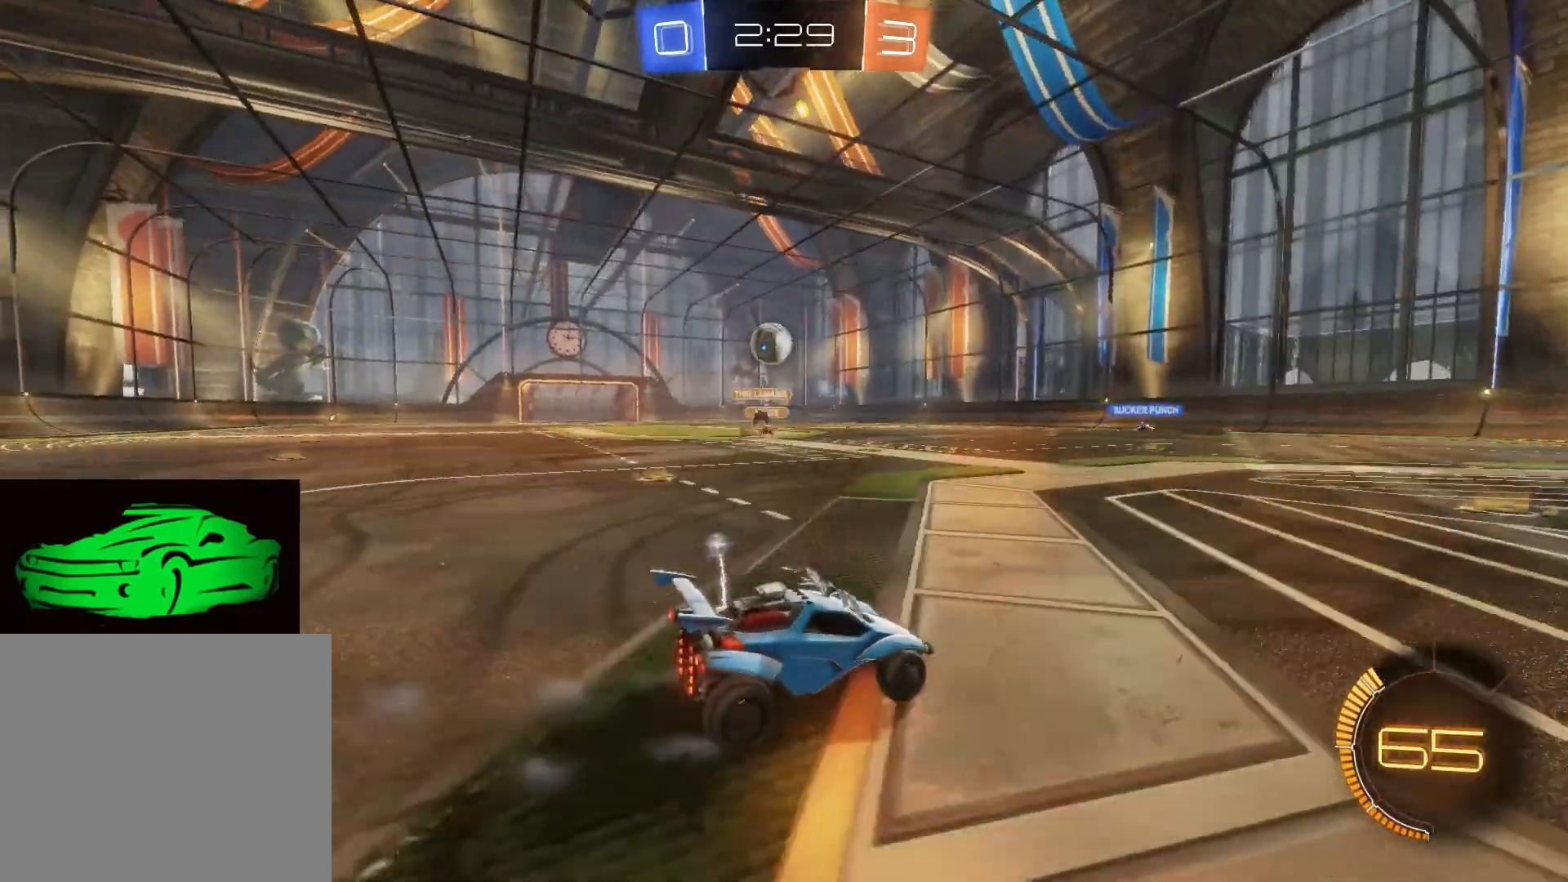
{"buttons": ["R2"], "left_stick": "right", "right_stick": "center", "events": [[33, "left_stick", "left"], [183, "L2", "down"], [183, "R2", "up"], [183, "left_stick", "center"], [250, "left_stick", "right"], [317, "R2", "down"], [367, "L2", "up"]]}
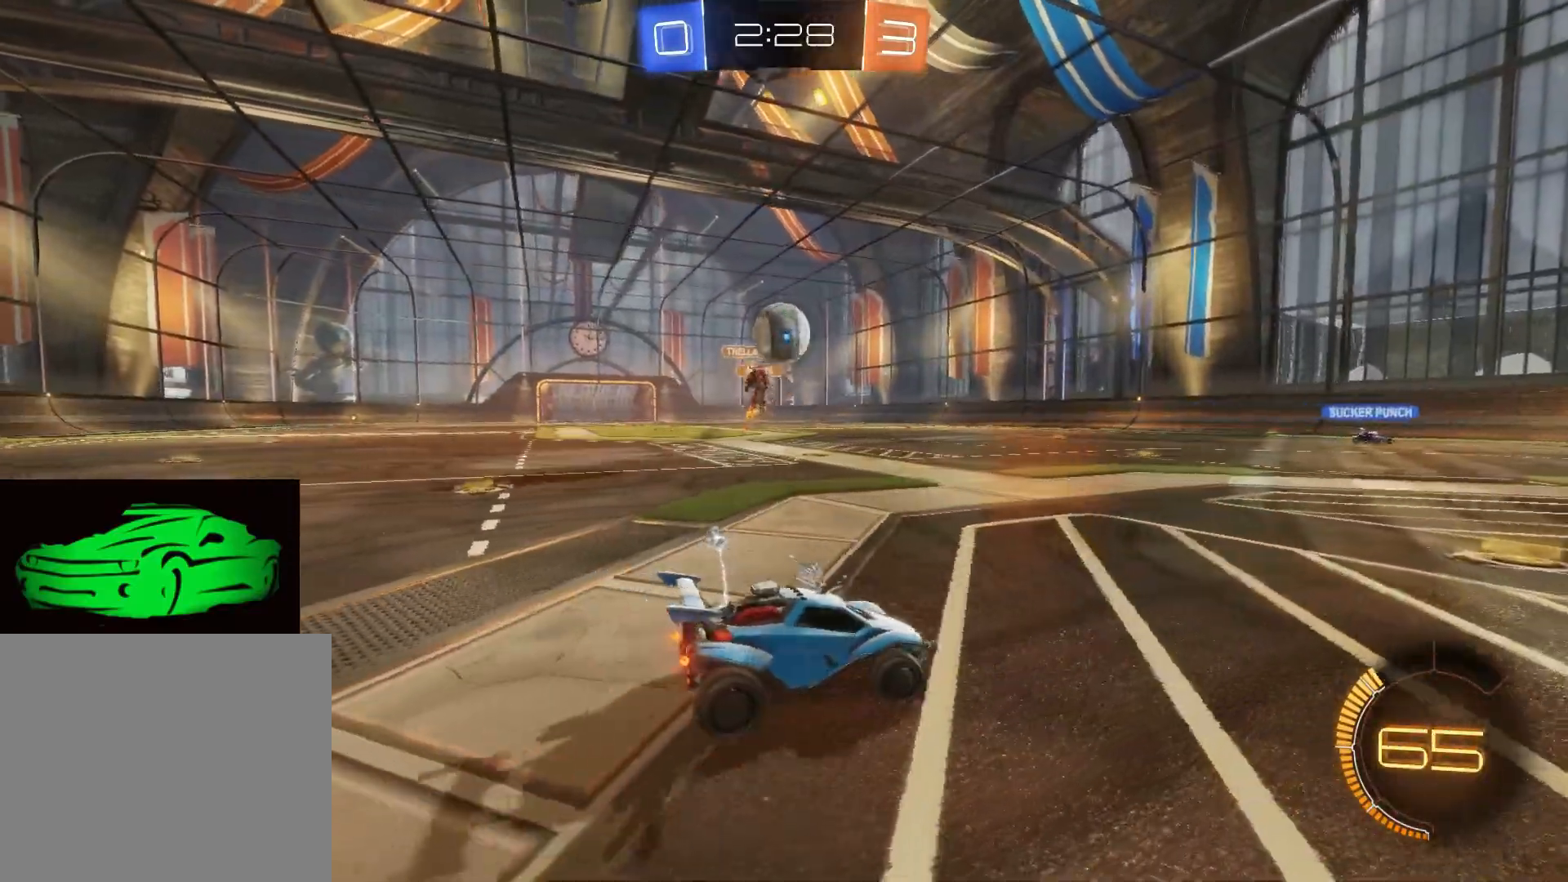
{"buttons": ["R2"], "left_stick": "left", "right_stick": "center", "events": [[150, "left_stick", "center"], [283, "left_stick", "left"]]}
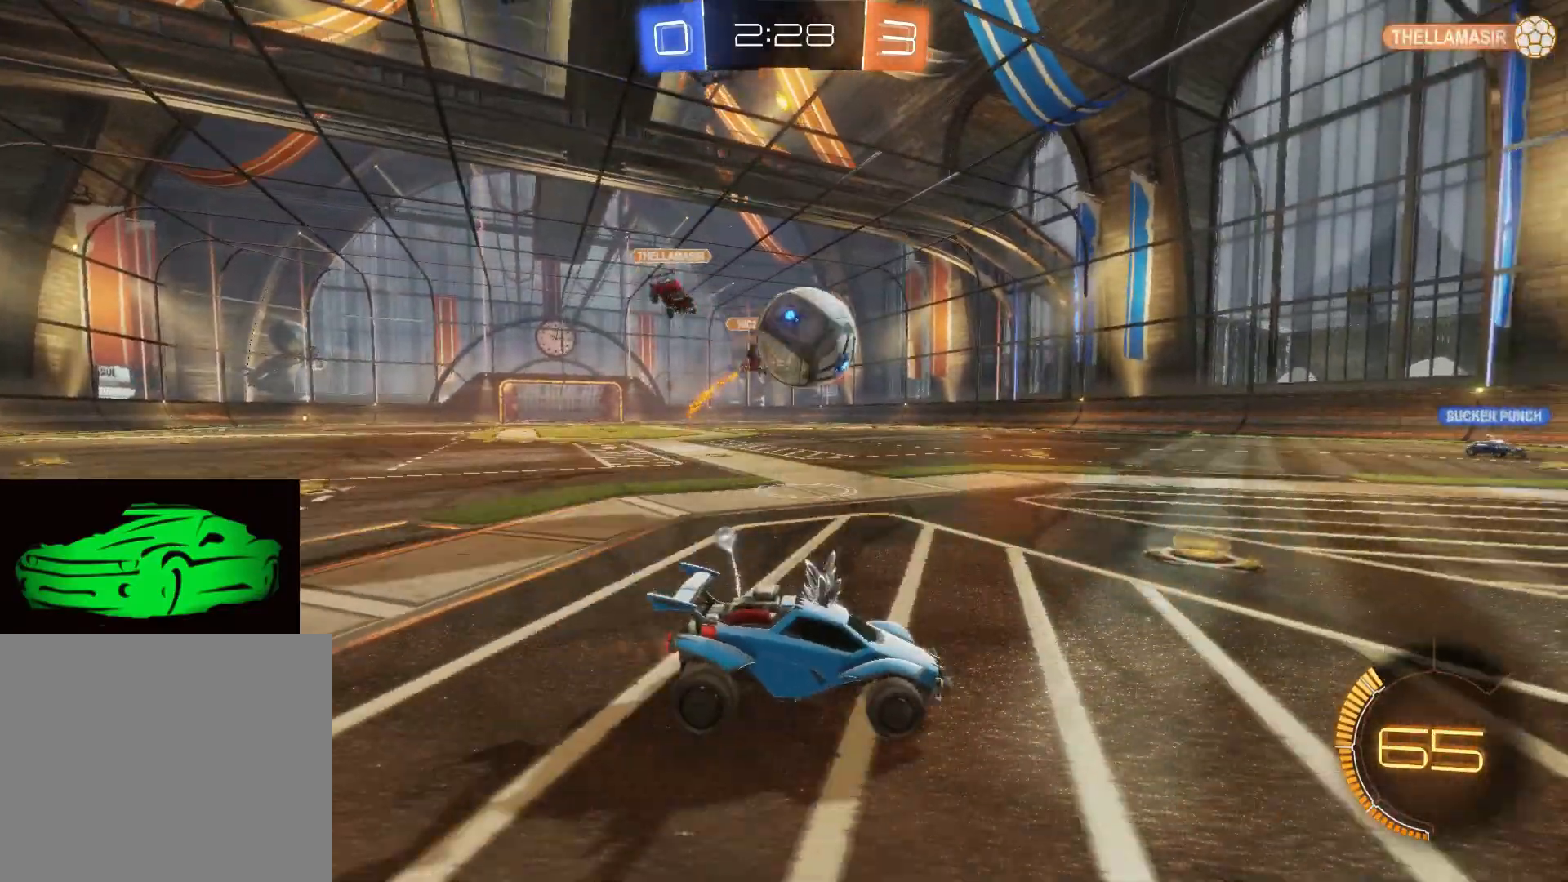
{"buttons": [], "left_stick": "center", "right_stick": "center", "events": [[233, "R2", "up"], [233, "left_stick", "center"]]}
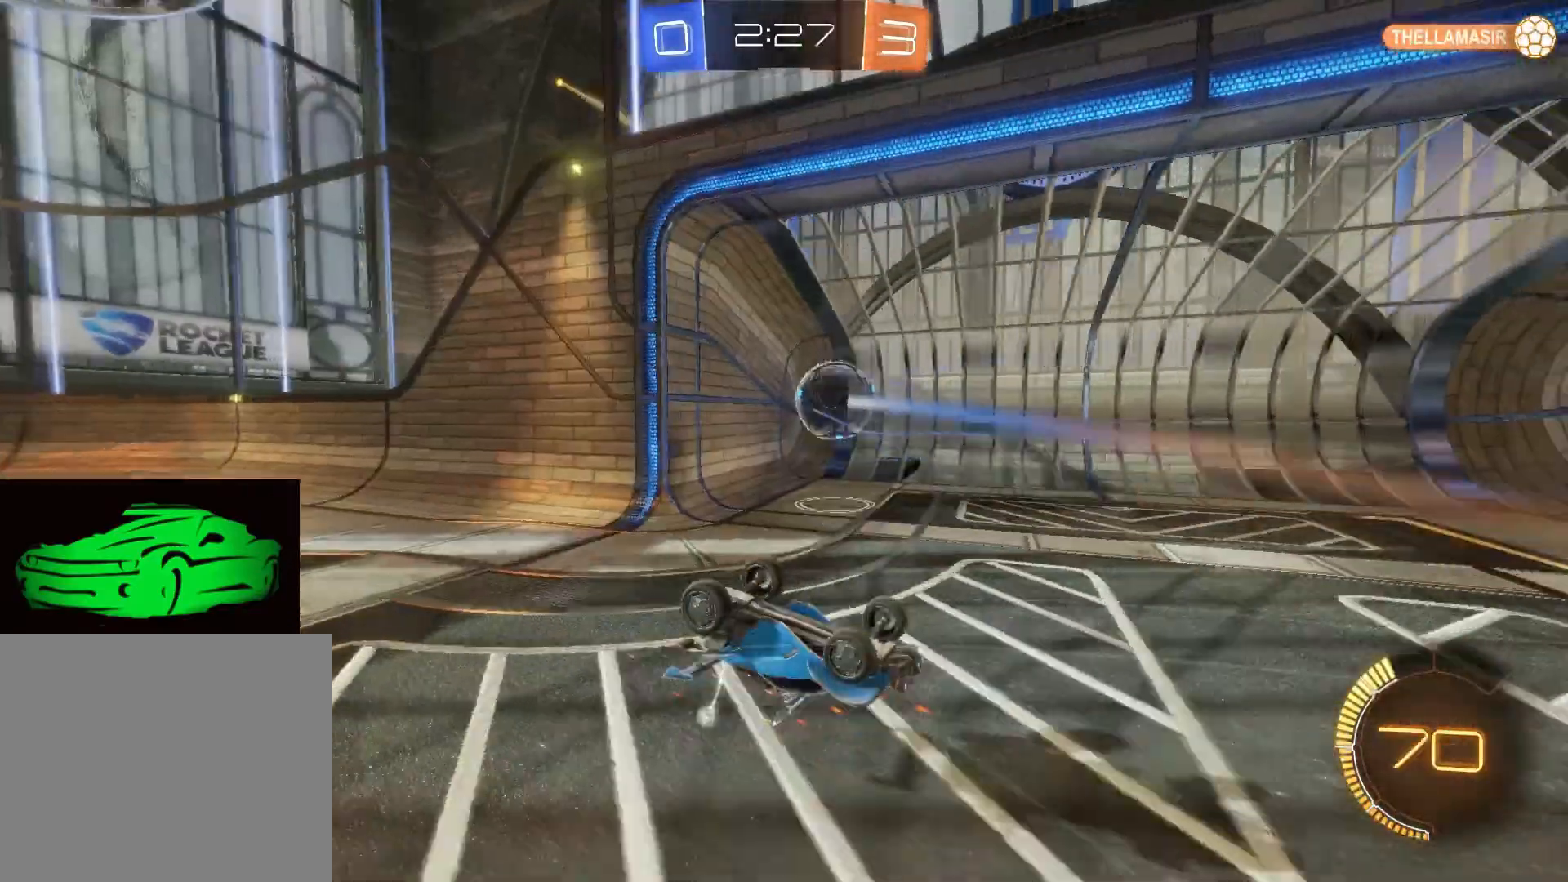
{"buttons": ["R2"], "left_stick": "center", "right_stick": "center", "events": [[233, "TRIANGLE", "down"], [283, "TRIANGLE", "up"], [483, "R2", "down"]]}
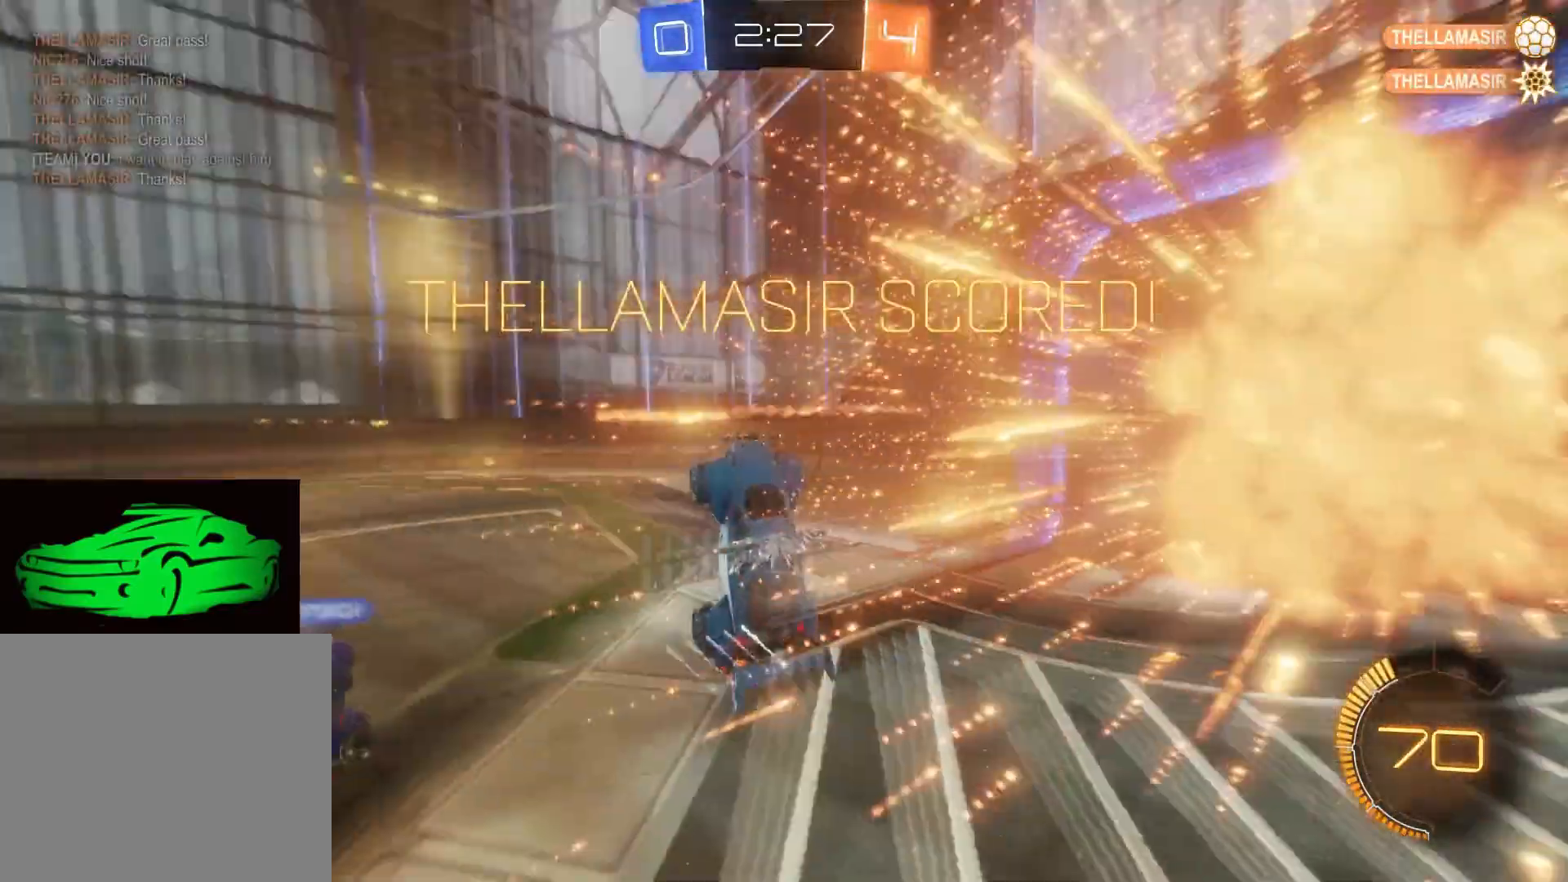
{"buttons": ["TRIANGLE", "R2"], "left_stick": "center", "right_stick": "center", "events": [[117, "left_stick", "left"], [267, "left_stick", "right"], [317, "left_stick", "center"], [483, "TRIANGLE", "down"]]}
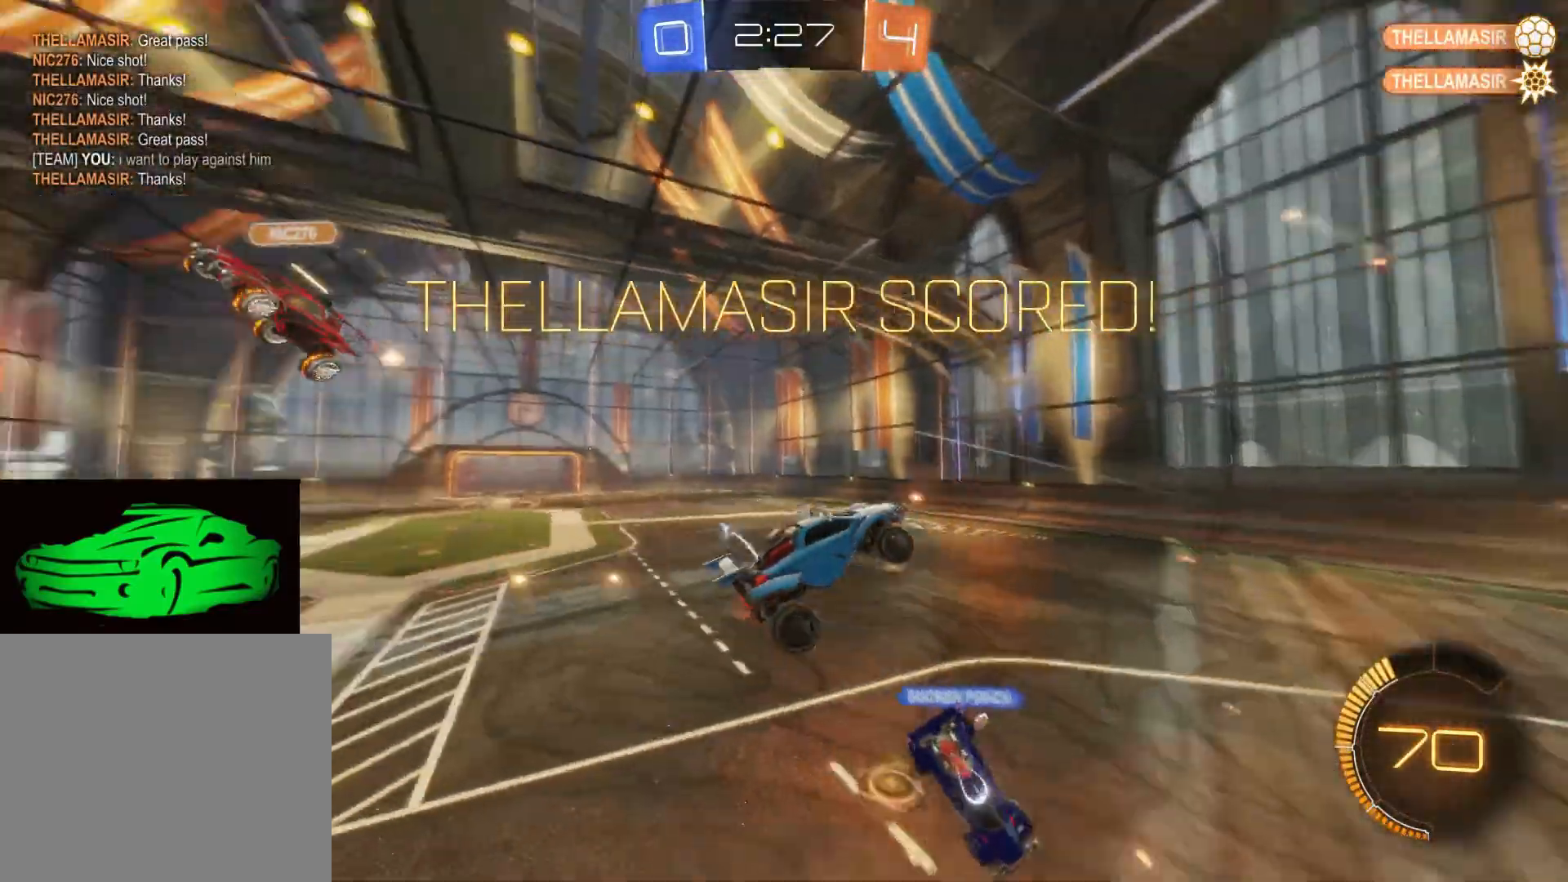
{"buttons": ["R2"], "left_stick": "center", "right_stick": "center", "events": [[83, "left_stick", "down-left"], [133, "TRIANGLE", "up"], [367, "left_stick", "center"]]}
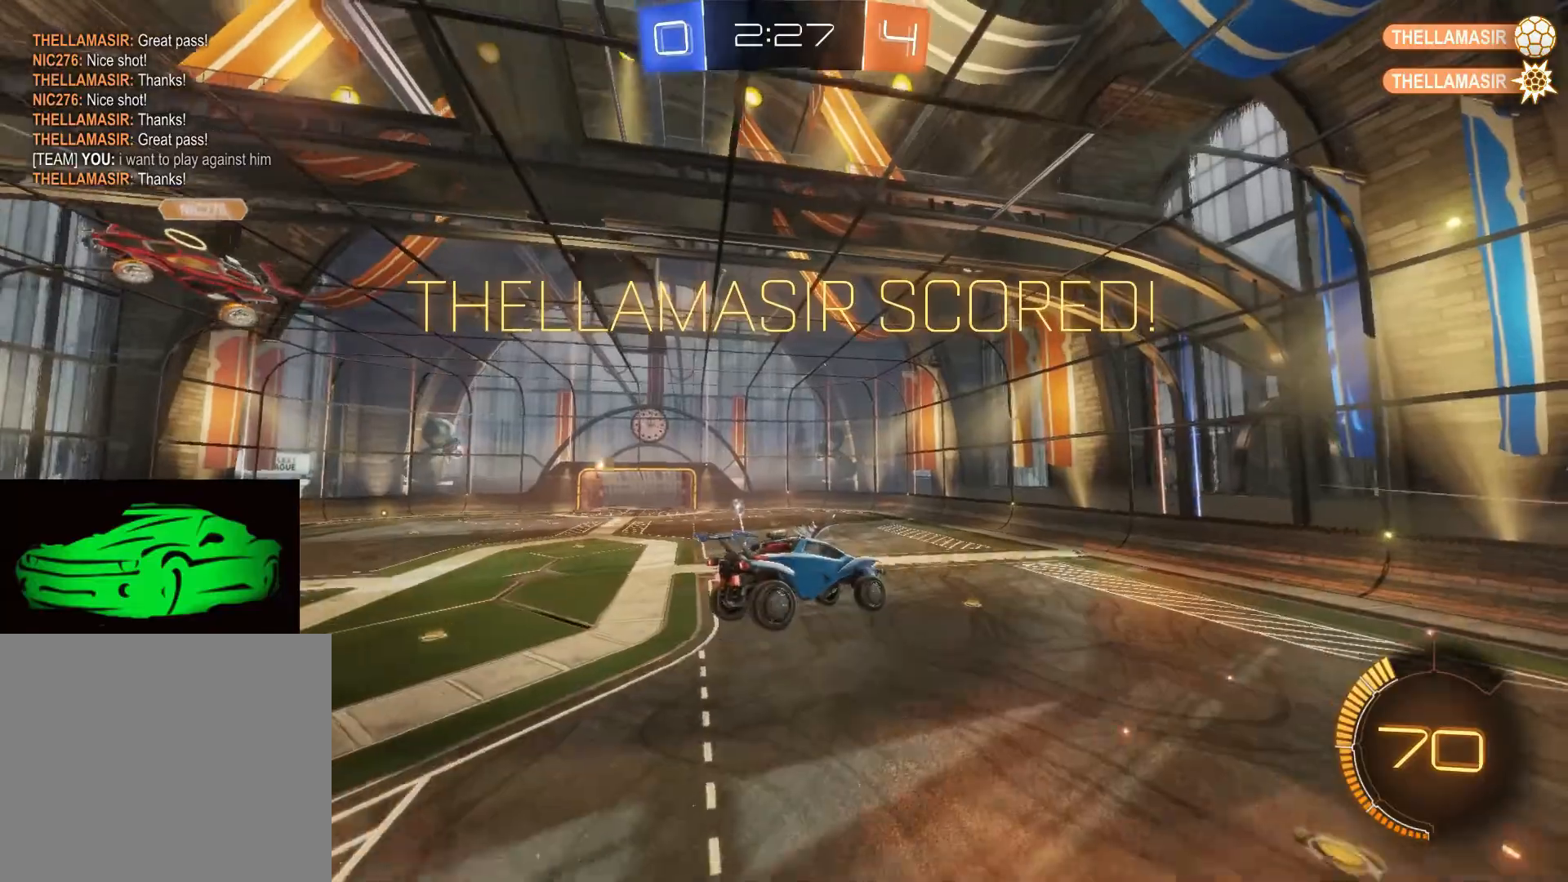
{"buttons": ["CROSS", "CIRCLE", "SQUARE", "TRIANGLE"], "left_stick": "right", "right_stick": "center", "events": [[67, "R2", "up"], [67, "left_stick", "right"], [117, "CIRCLE", "down"], [117, "CROSS", "down"], [117, "SQUARE", "down"], [117, "TRIANGLE", "down"]]}
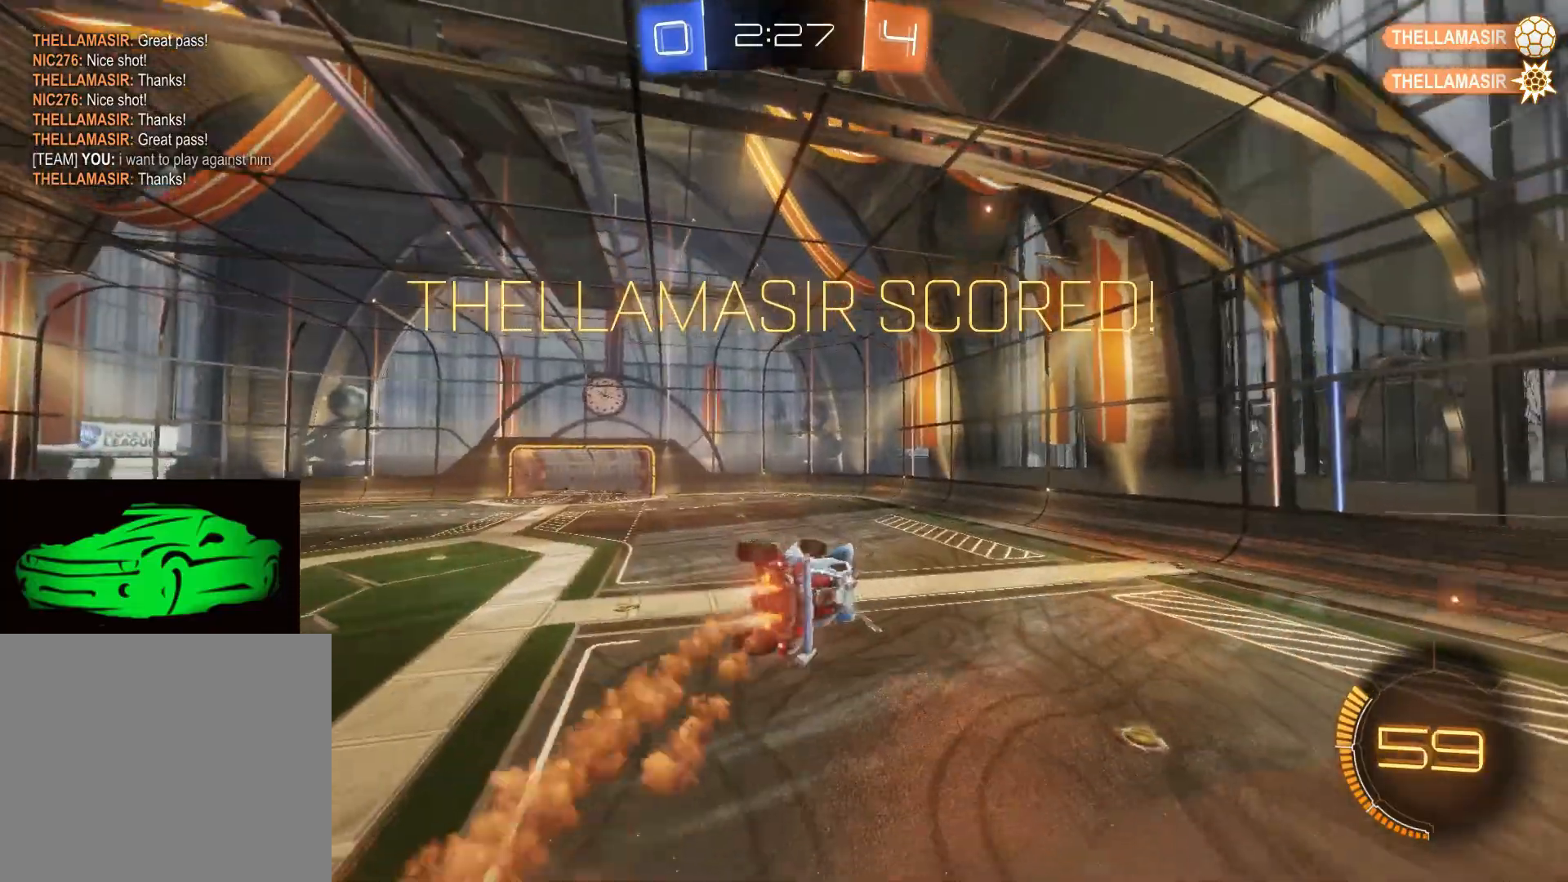
{"buttons": ["CROSS", "CIRCLE", "SQUARE", "TRIANGLE"], "left_stick": "right", "right_stick": "center", "events": []}
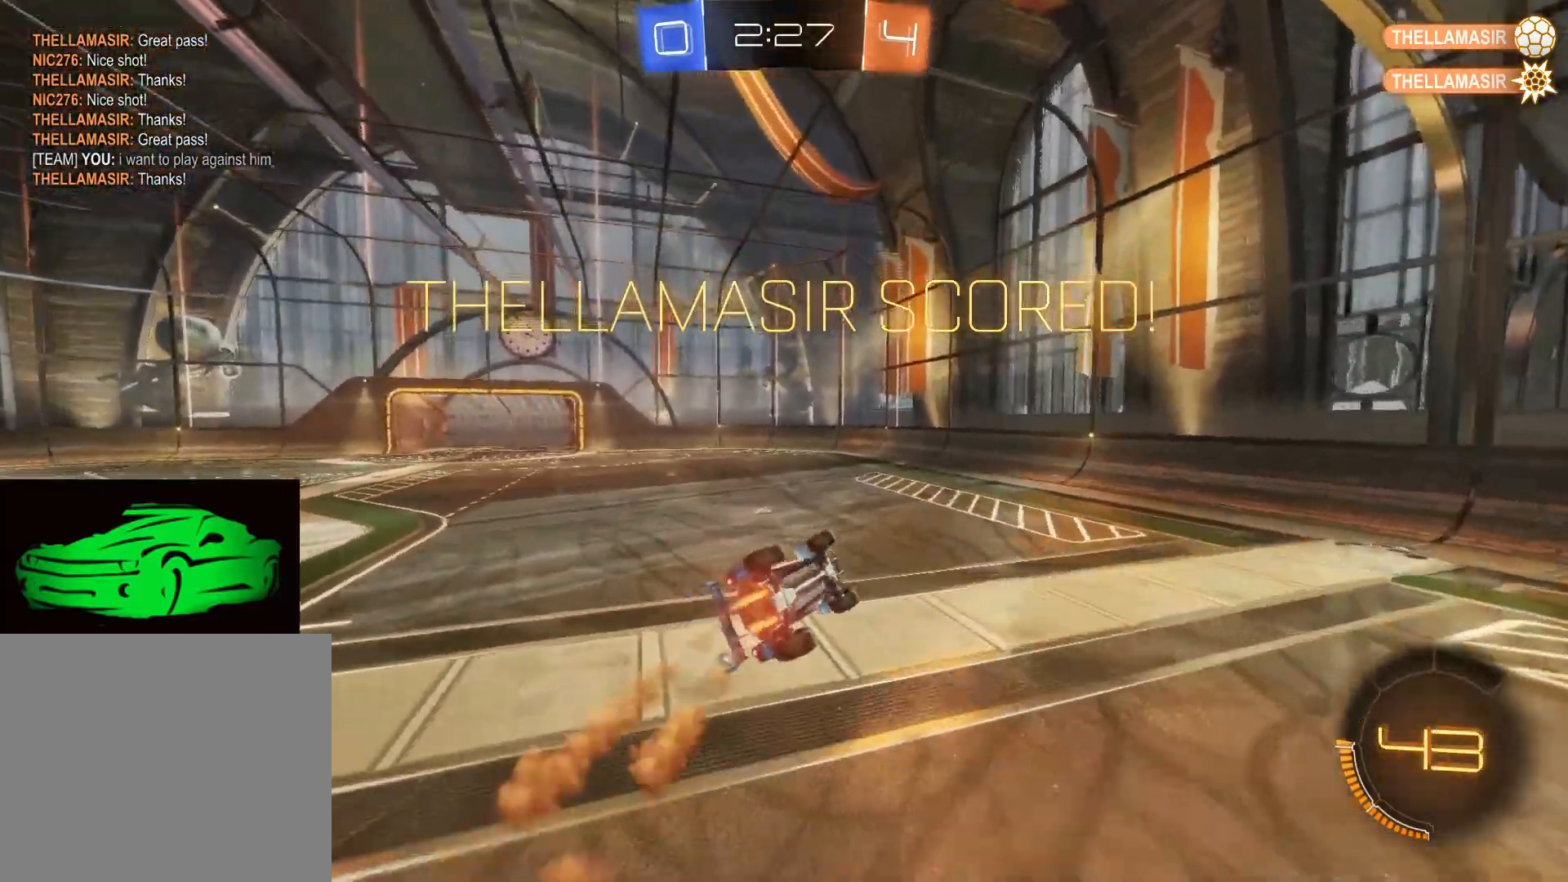
{"buttons": ["CIRCLE", "R2"], "left_stick": "left", "right_stick": "center", "events": [[200, "left_stick", "center"], [267, "SQUARE", "up"], [283, "CROSS", "up"], [300, "CIRCLE", "up"], [300, "TRIANGLE", "up"], [333, "left_stick", "left"], [417, "R2", "down"], [433, "CIRCLE", "down"]]}
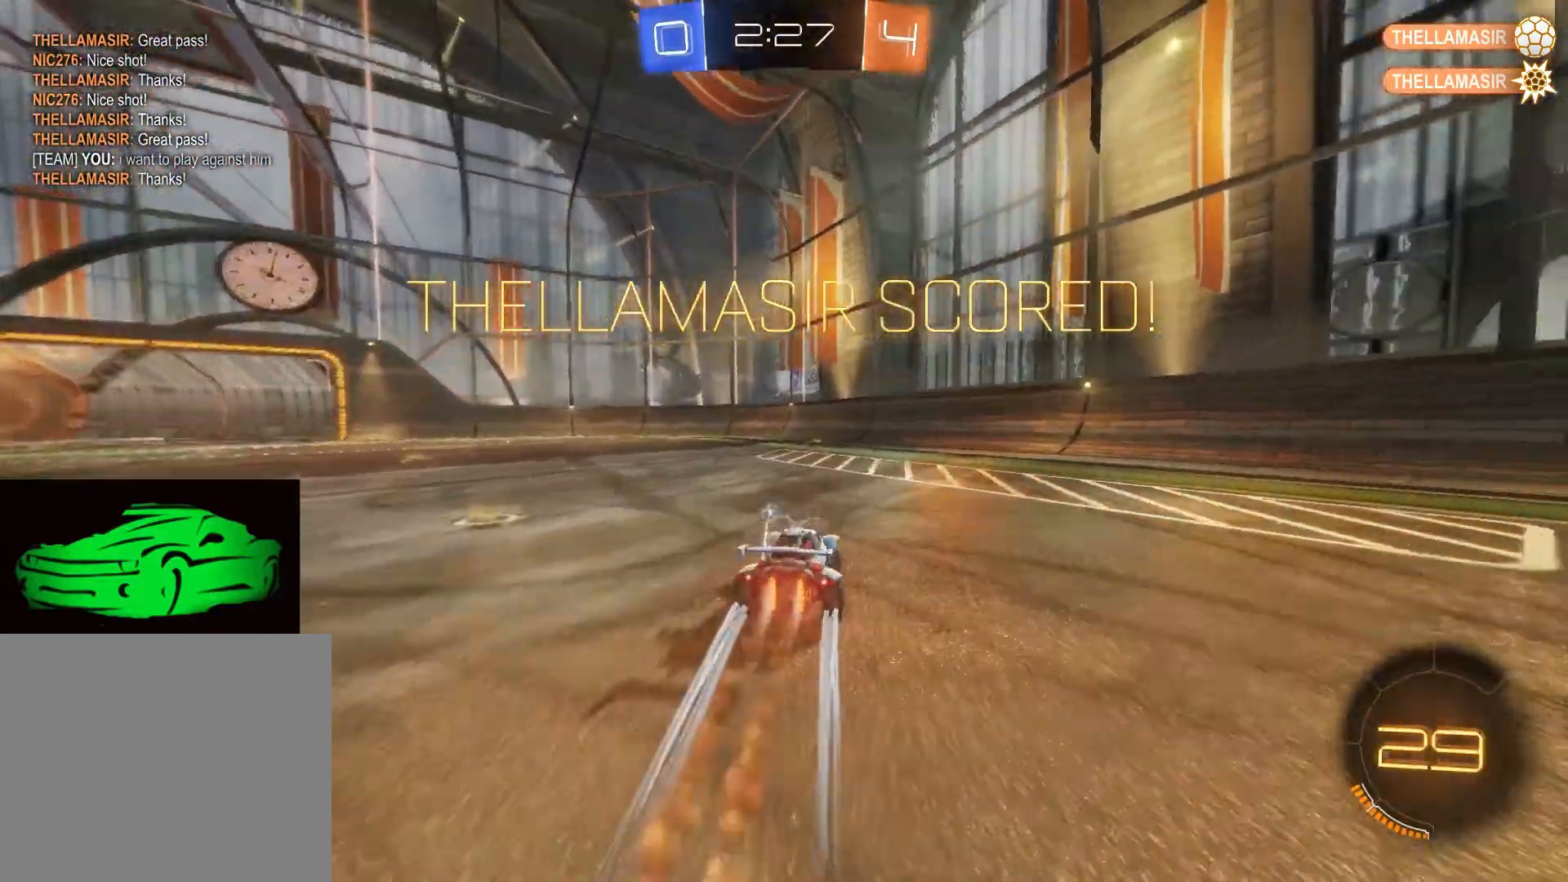
{"buttons": ["CROSS", "CIRCLE"], "left_stick": "up", "right_stick": "center", "events": [[133, "left_stick", "center"], [200, "left_stick", "left"], [267, "CIRCLE", "up"], [333, "CIRCLE", "down"], [367, "CROSS", "down"], [383, "R2", "up"], [383, "left_stick", "up"], [450, "CIRCLE", "up"], [450, "CROSS", "up"], [500, "CIRCLE", "down"], [500, "CROSS", "down"]]}
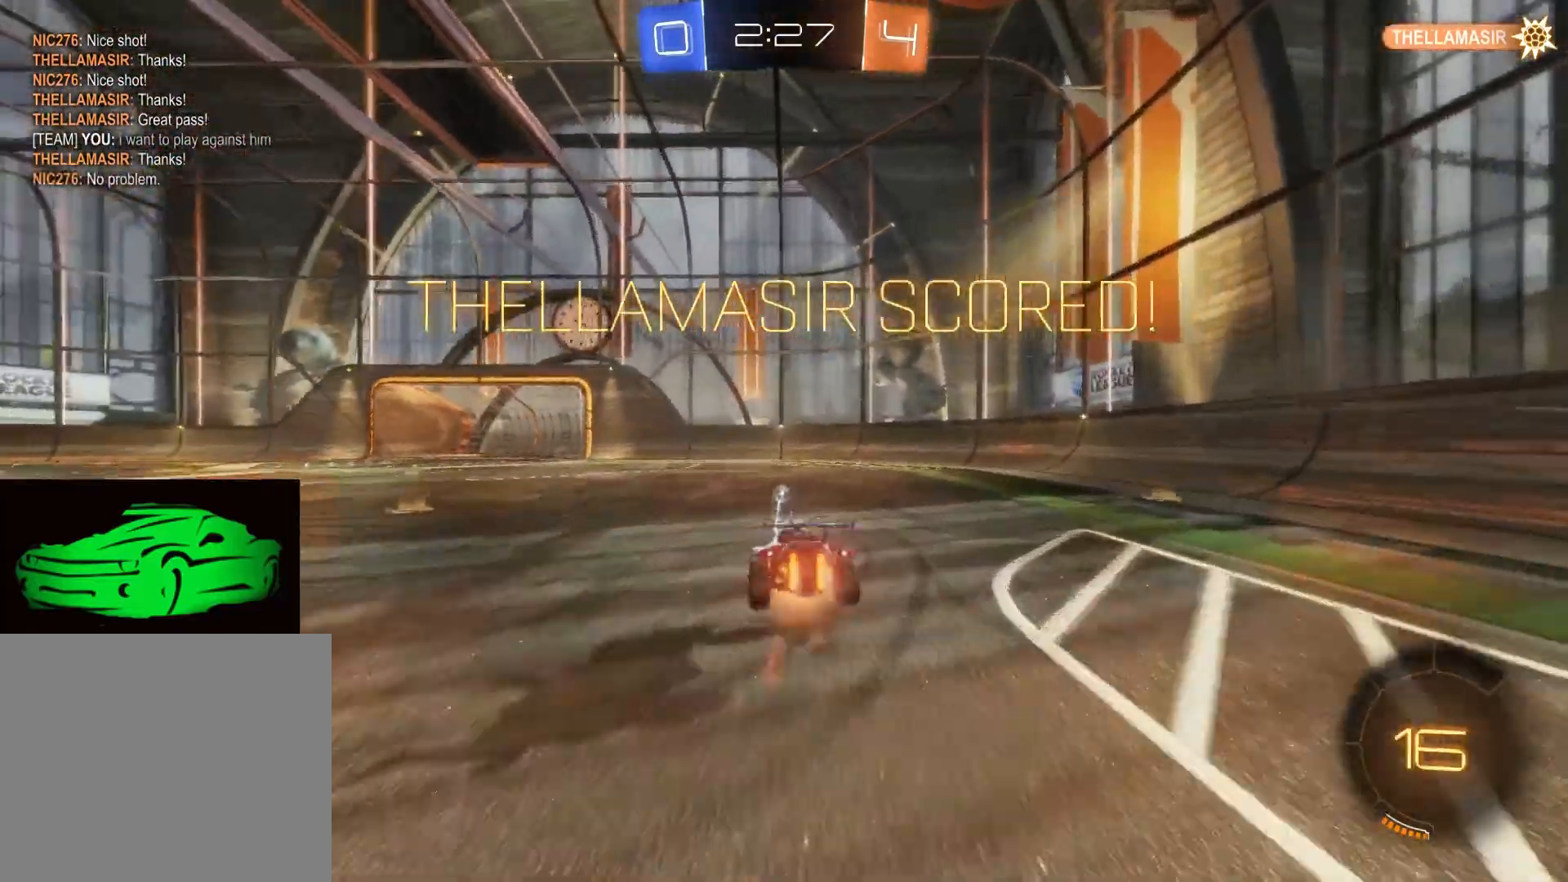
{"buttons": ["R2"], "left_stick": "center", "right_stick": "center", "events": [[100, "CIRCLE", "up"], [100, "CROSS", "up"], [167, "R2", "down"], [167, "left_stick", "center"], [200, "TRIANGLE", "down"], [283, "TRIANGLE", "up"]]}
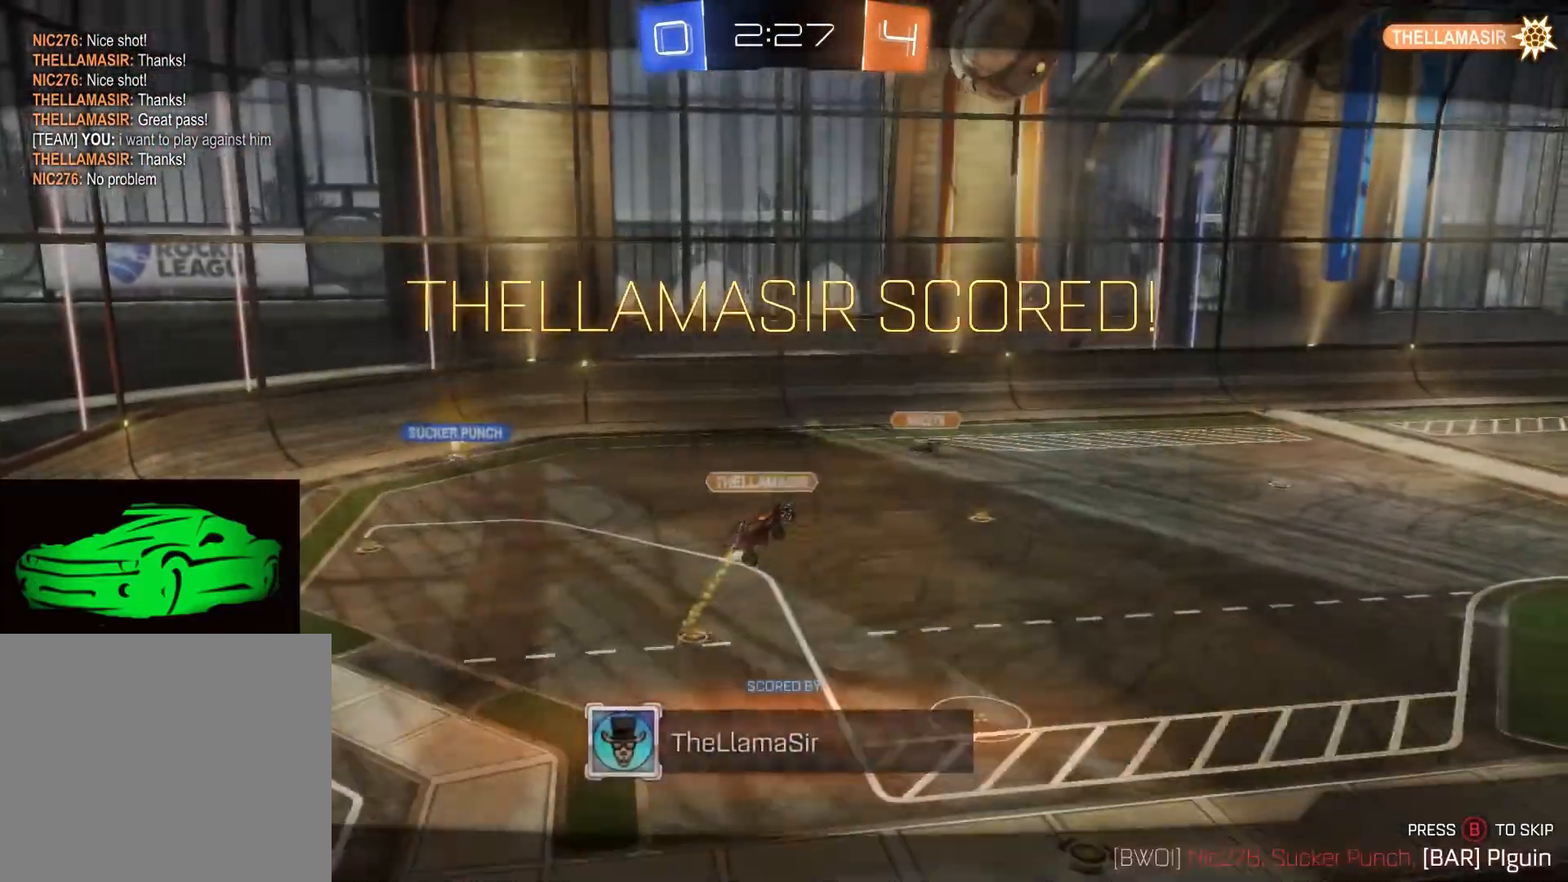
{"buttons": ["CROSS", "CIRCLE", "TRIANGLE"], "left_stick": "center", "right_stick": "center", "events": [[100, "R2", "up"], [217, "TRIANGLE", "down"], [267, "CIRCLE", "down"], [300, "CROSS", "down"]]}